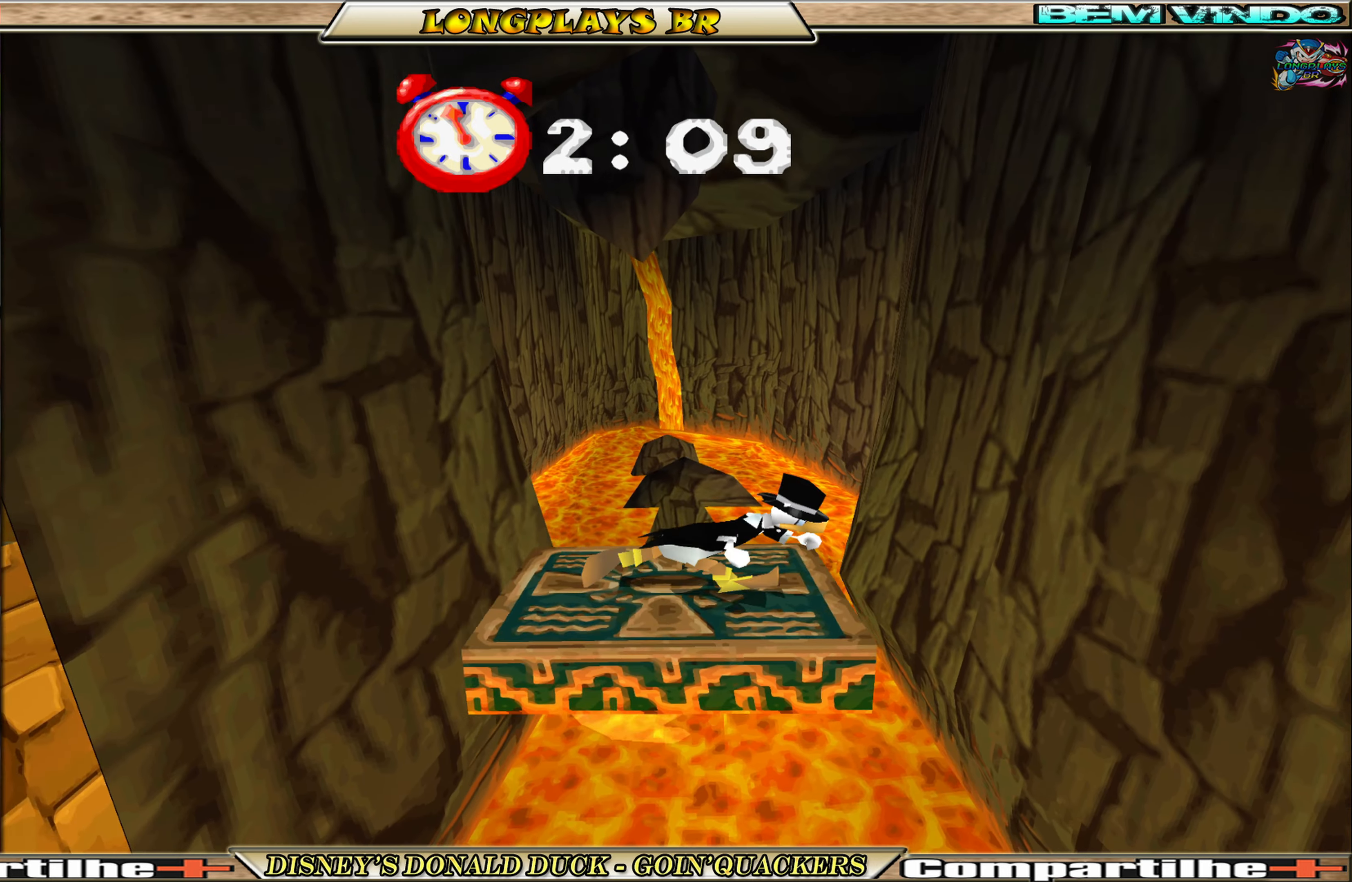
Gameplay with a controller (Xbox layout); each line is a JSON object with the inputs held at the frame after it. "events" lists button and stick changes between this image and that frame as [ms after this image, input, new state], when the widget could be followed in between. Not read: L3 R3 right_stick.
{"buttons": [], "left_stick": "center", "events": []}
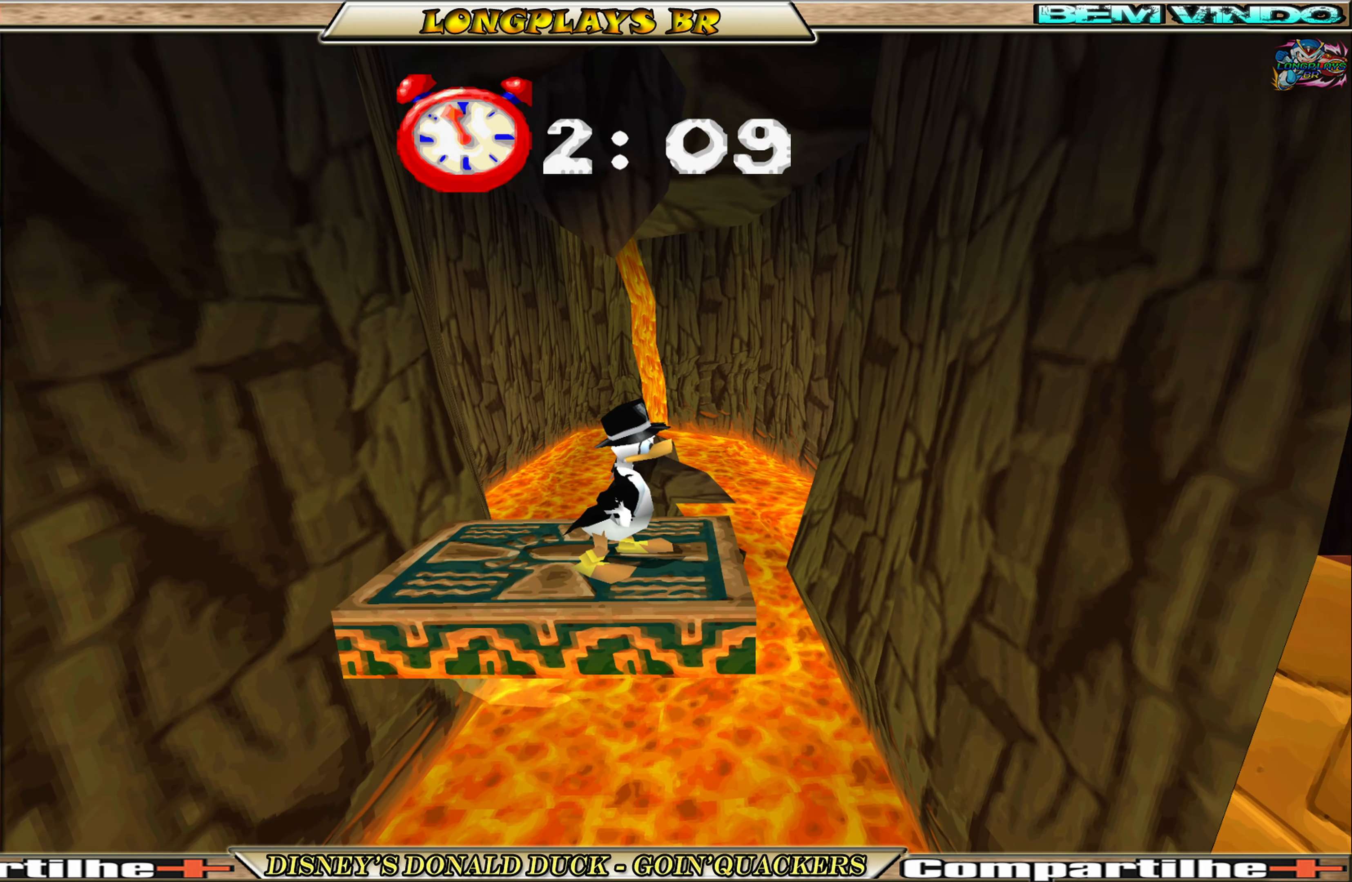
{"buttons": ["DPAD_RIGHT"], "left_stick": "center", "events": [[417, "DPAD_RIGHT", "down"]]}
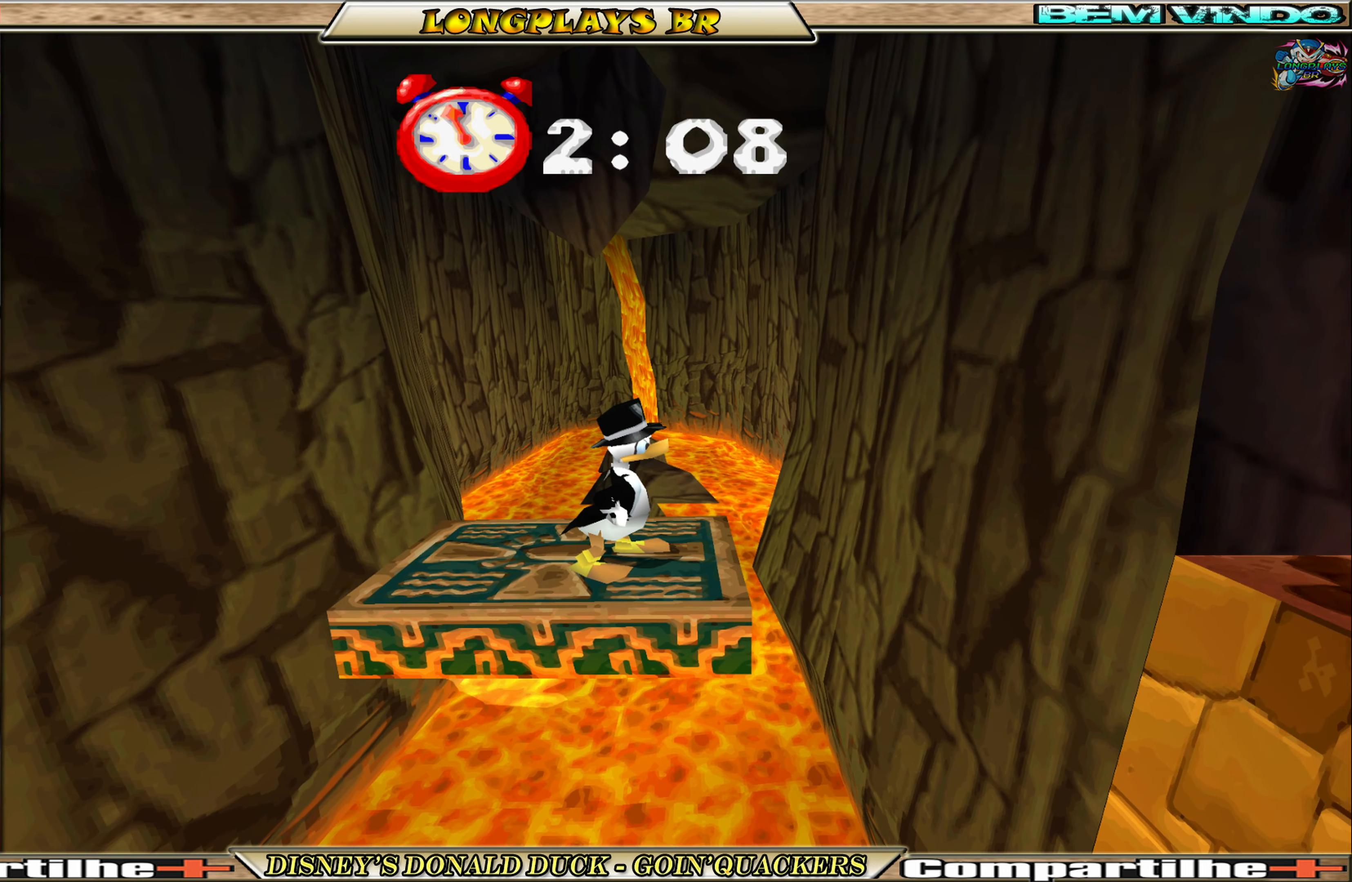
{"buttons": ["A", "DPAD_RIGHT"], "left_stick": "center", "events": [[17, "A", "down"], [317, "A", "up"], [367, "A", "down"]]}
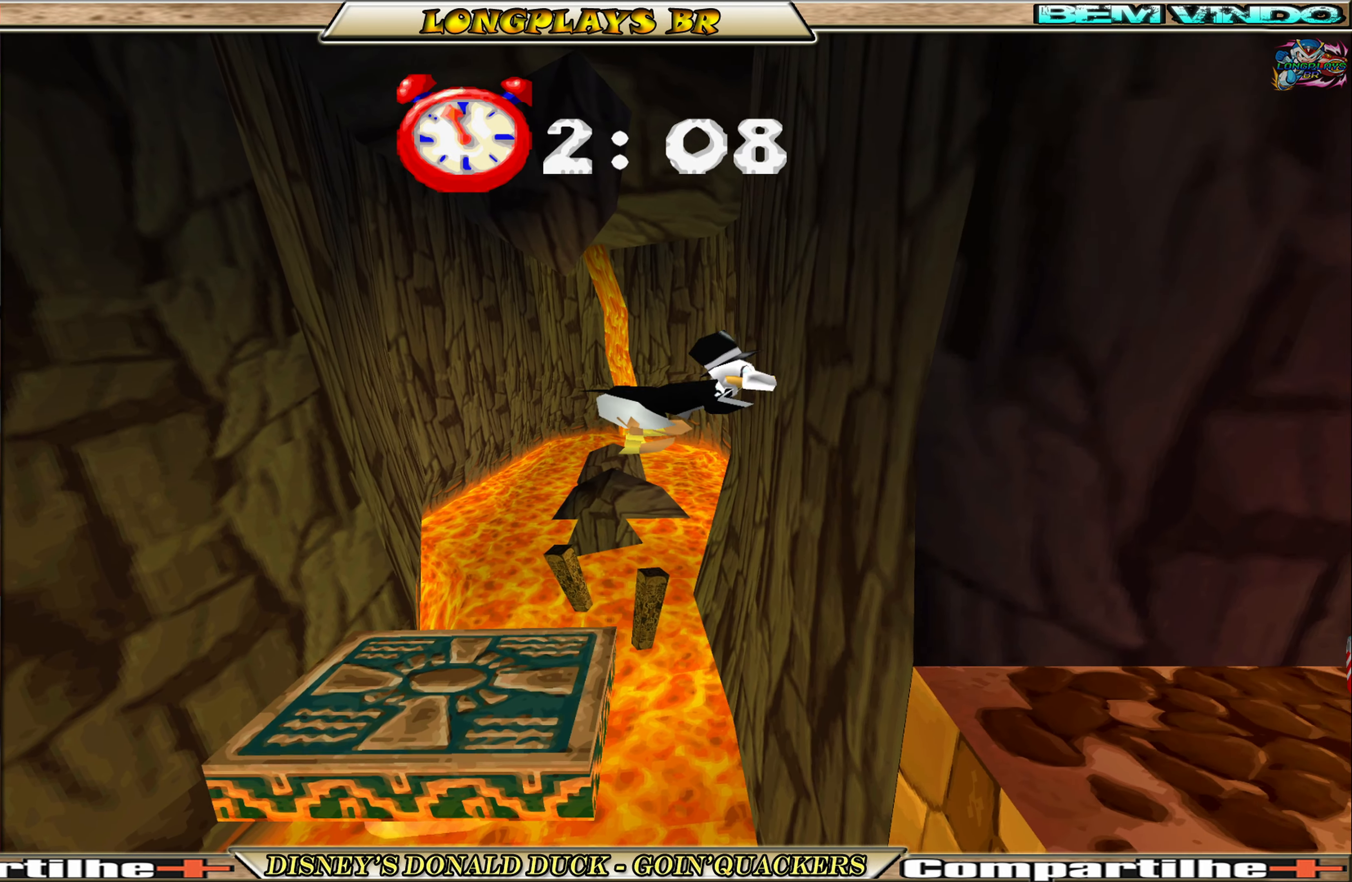
{"buttons": ["DPAD_RIGHT"], "left_stick": "center", "events": [[17, "A", "up"]]}
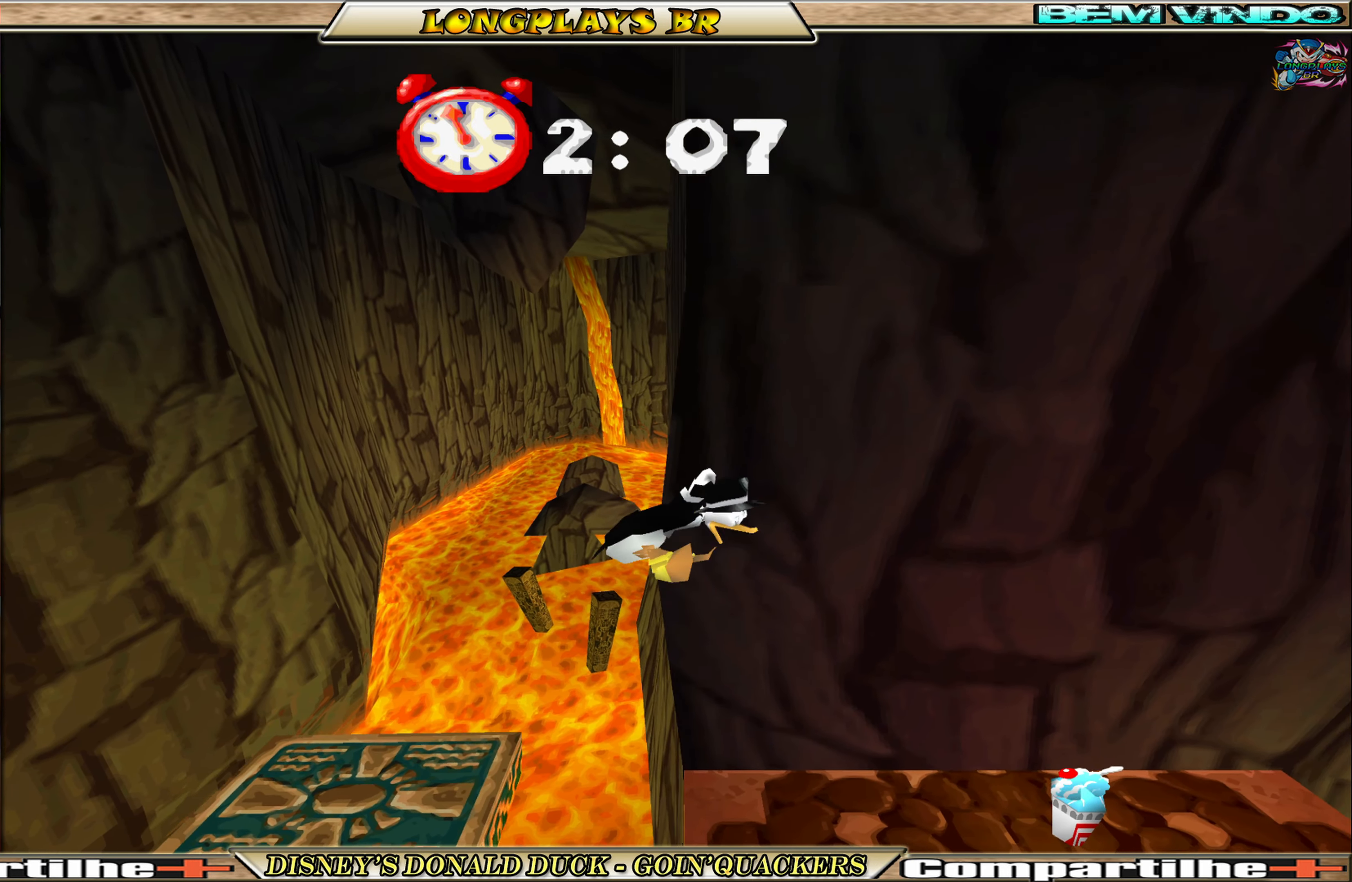
{"buttons": ["DPAD_RIGHT"], "left_stick": "center", "events": []}
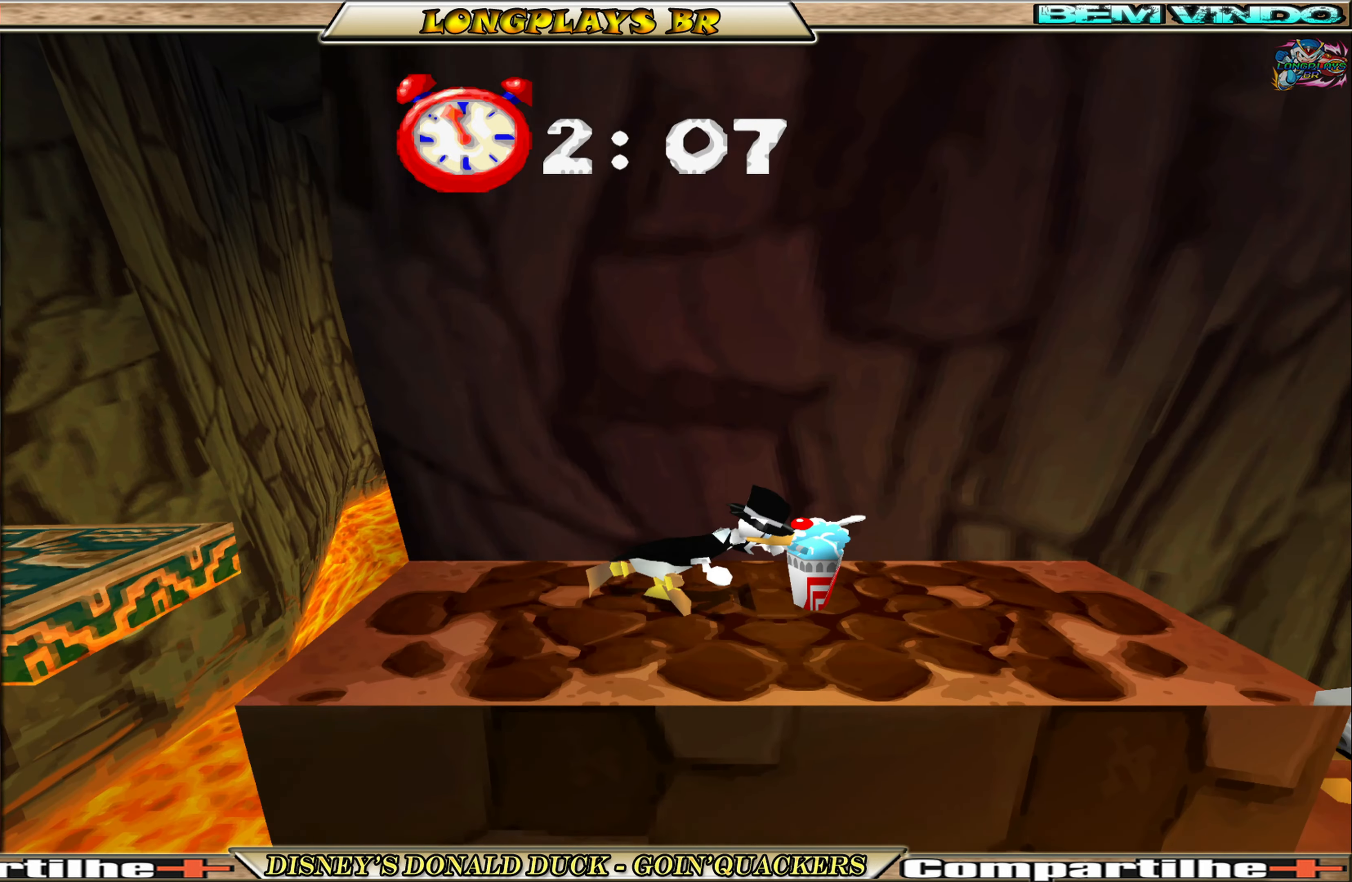
{"buttons": ["A", "DPAD_RIGHT"], "left_stick": "center", "events": [[450, "A", "down"]]}
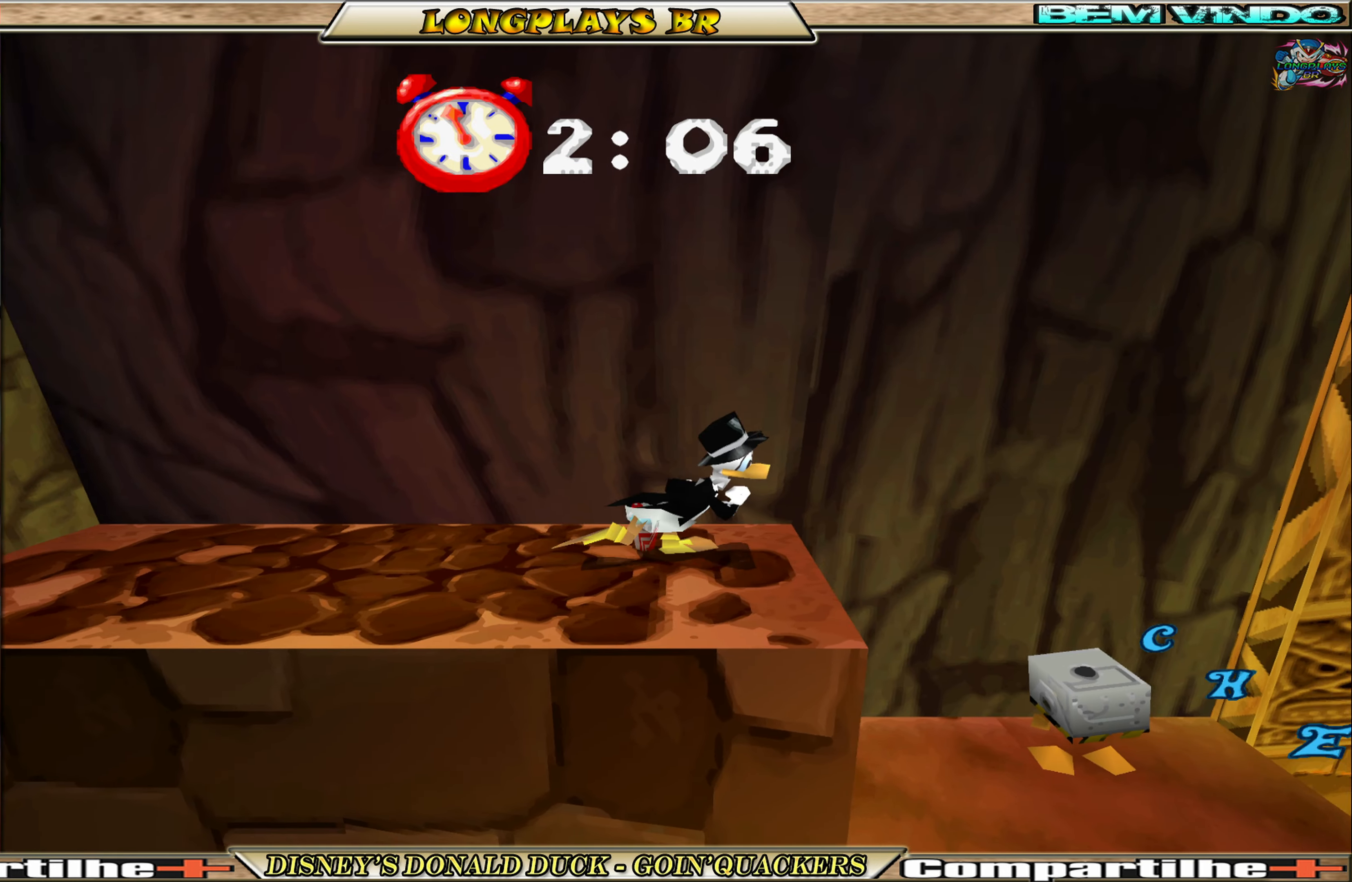
{"buttons": ["DPAD_RIGHT"], "left_stick": "center", "events": [[117, "A", "up"]]}
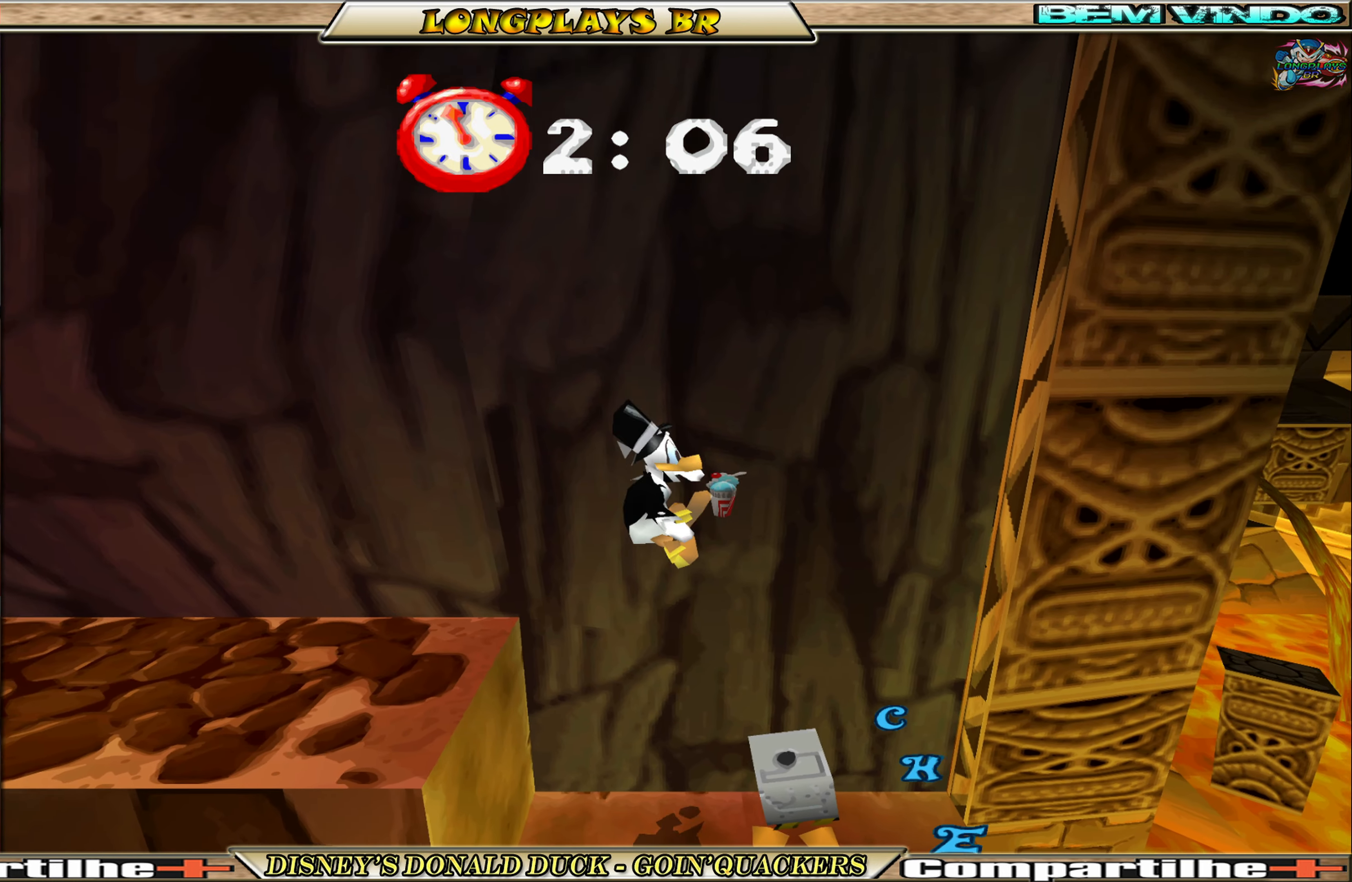
{"buttons": [], "left_stick": "center", "events": [[350, "DPAD_RIGHT", "up"]]}
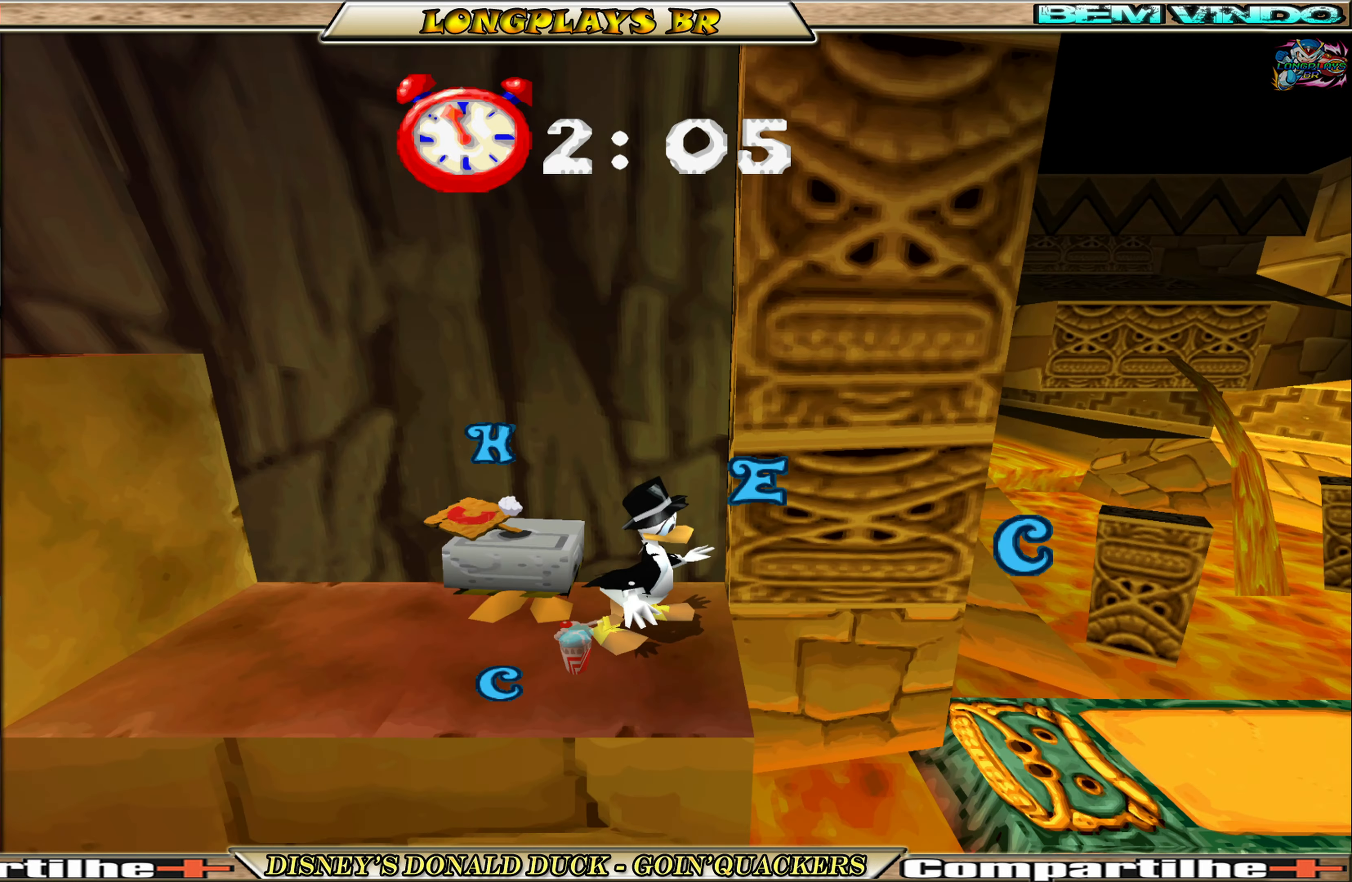
{"buttons": ["A", "DPAD_RIGHT"], "left_stick": "center", "events": [[83, "DPAD_RIGHT", "down"], [167, "A", "down"]]}
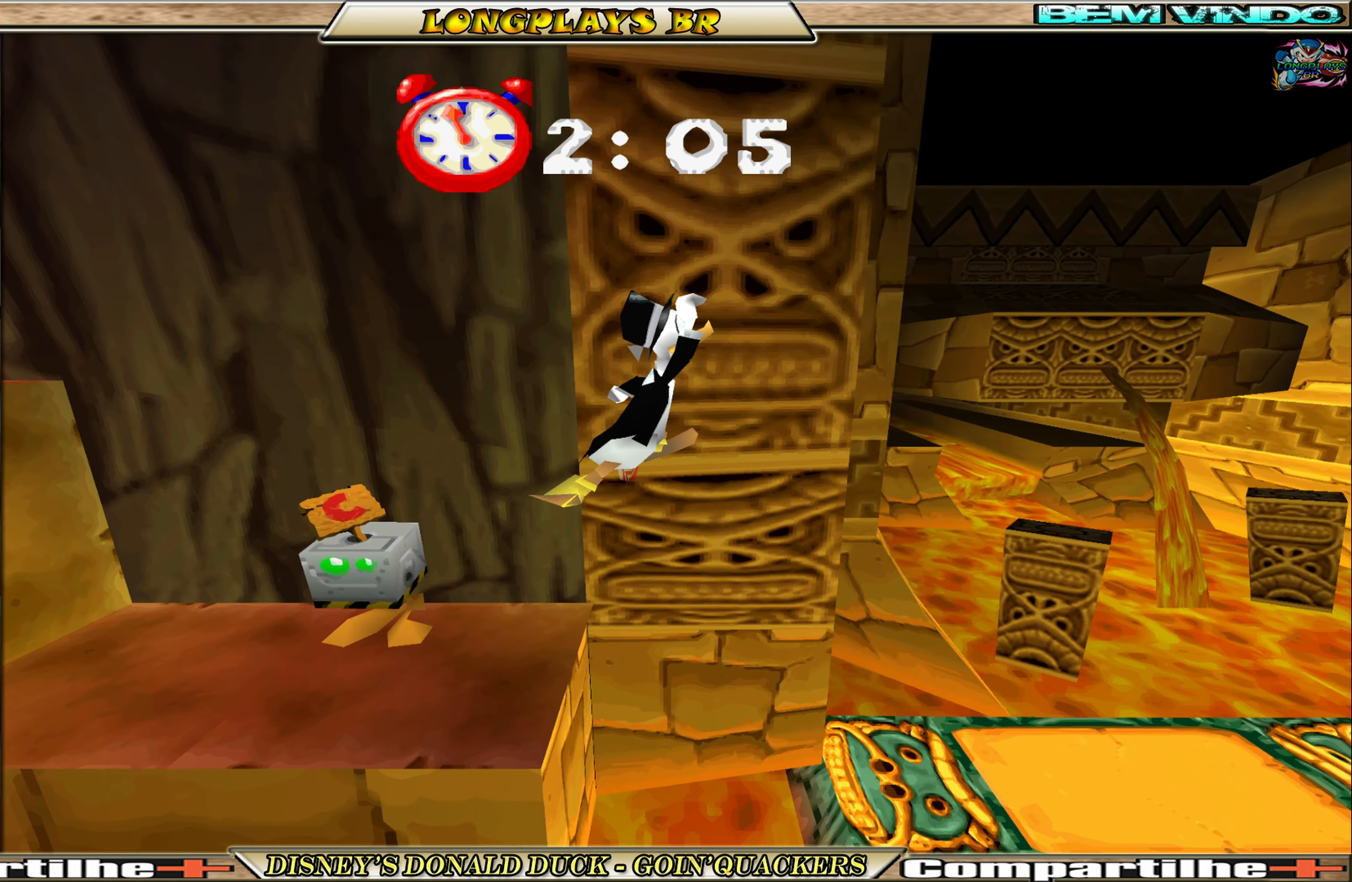
{"buttons": ["DPAD_RIGHT"], "left_stick": "center", "events": [[67, "A", "up"]]}
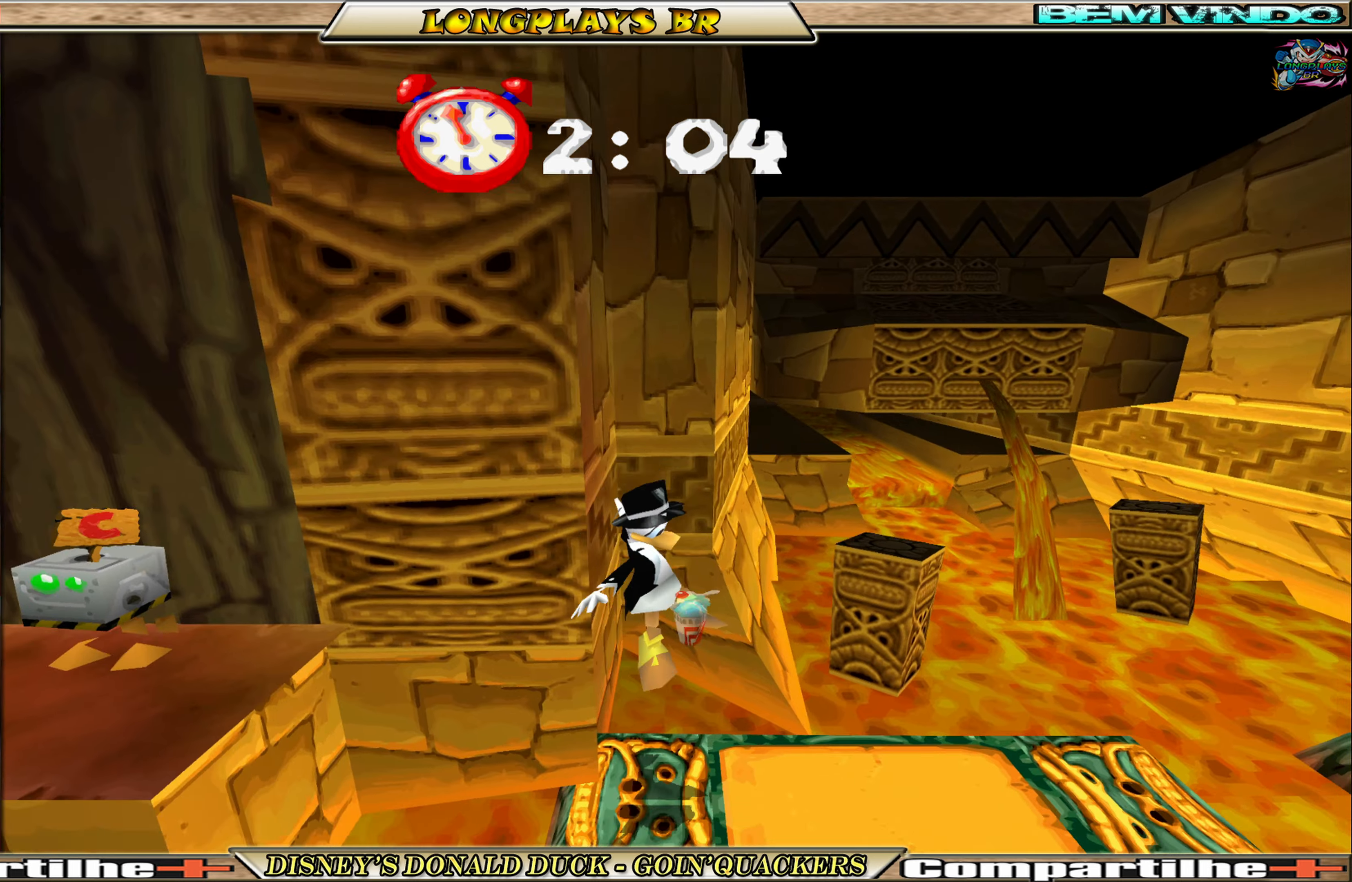
{"buttons": ["DPAD_RIGHT"], "left_stick": "center", "events": []}
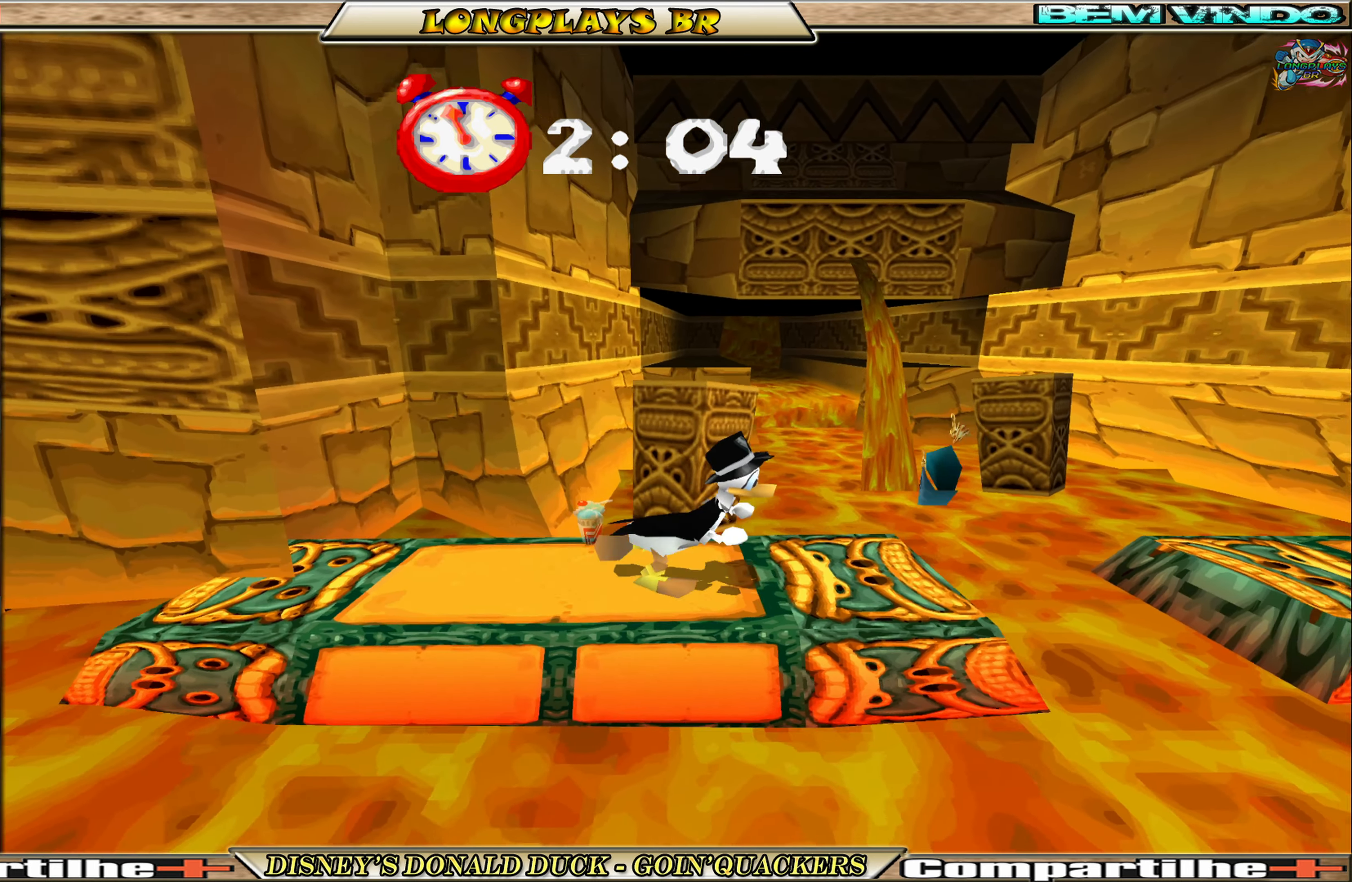
{"buttons": ["A", "DPAD_RIGHT"], "left_stick": "center", "events": [[84, "A", "down"], [84, "DPAD_RIGHT", "up"], [184, "DPAD_RIGHT", "down"], [450, "A", "up"], [500, "A", "down"]]}
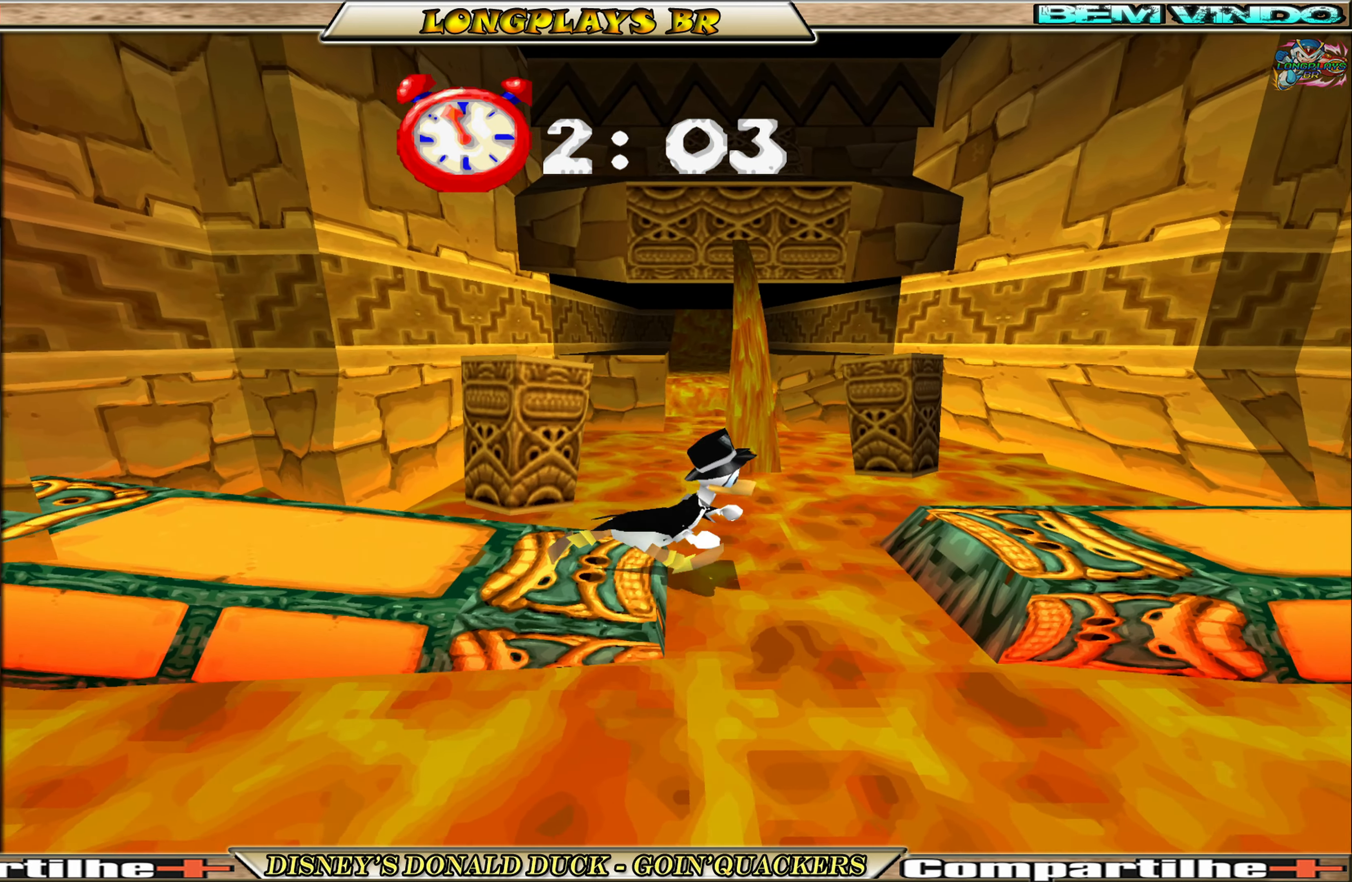
{"buttons": ["DPAD_RIGHT"], "left_stick": "center", "events": [[267, "A", "up"]]}
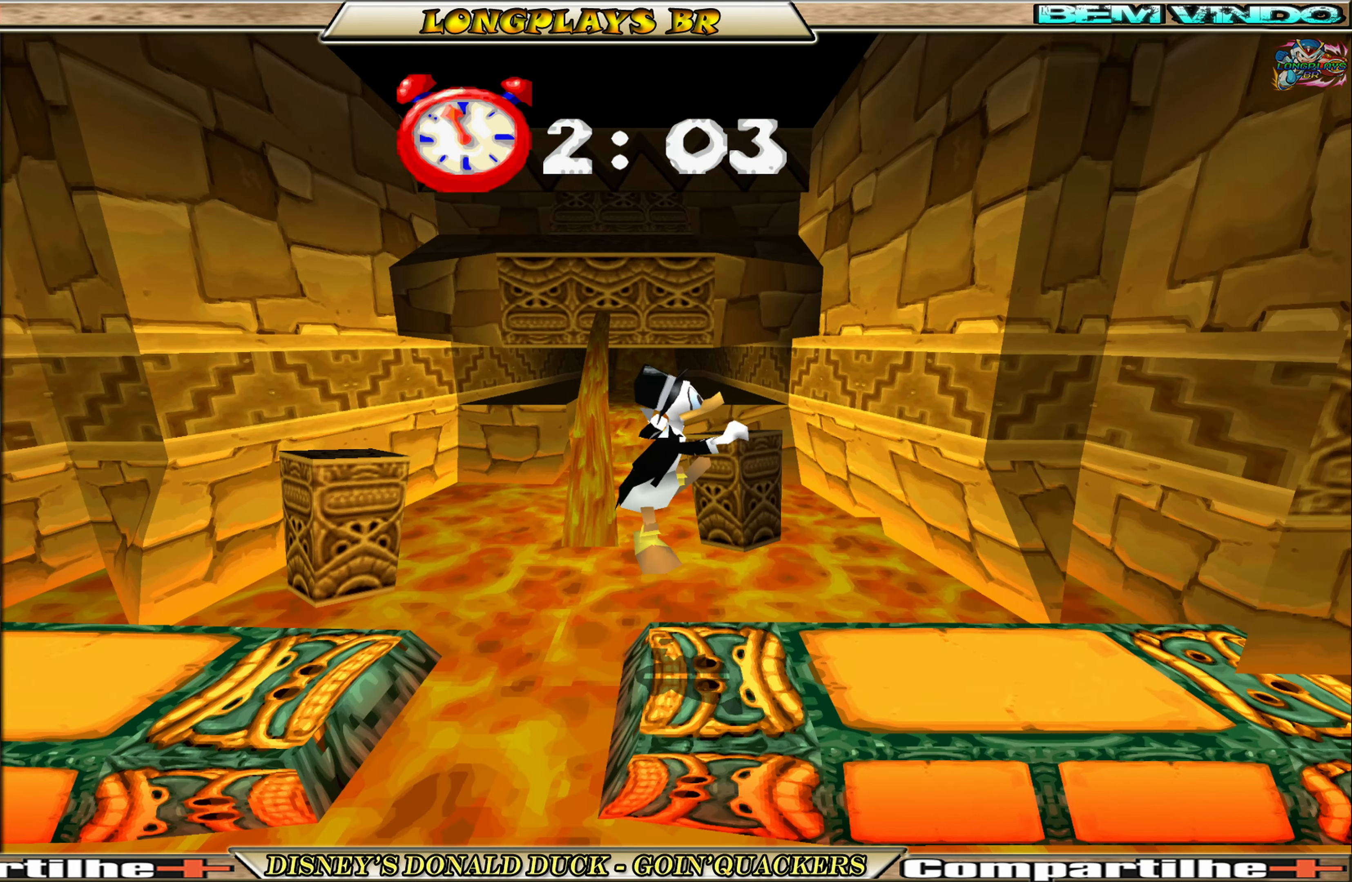
{"buttons": ["DPAD_RIGHT"], "left_stick": "center", "events": []}
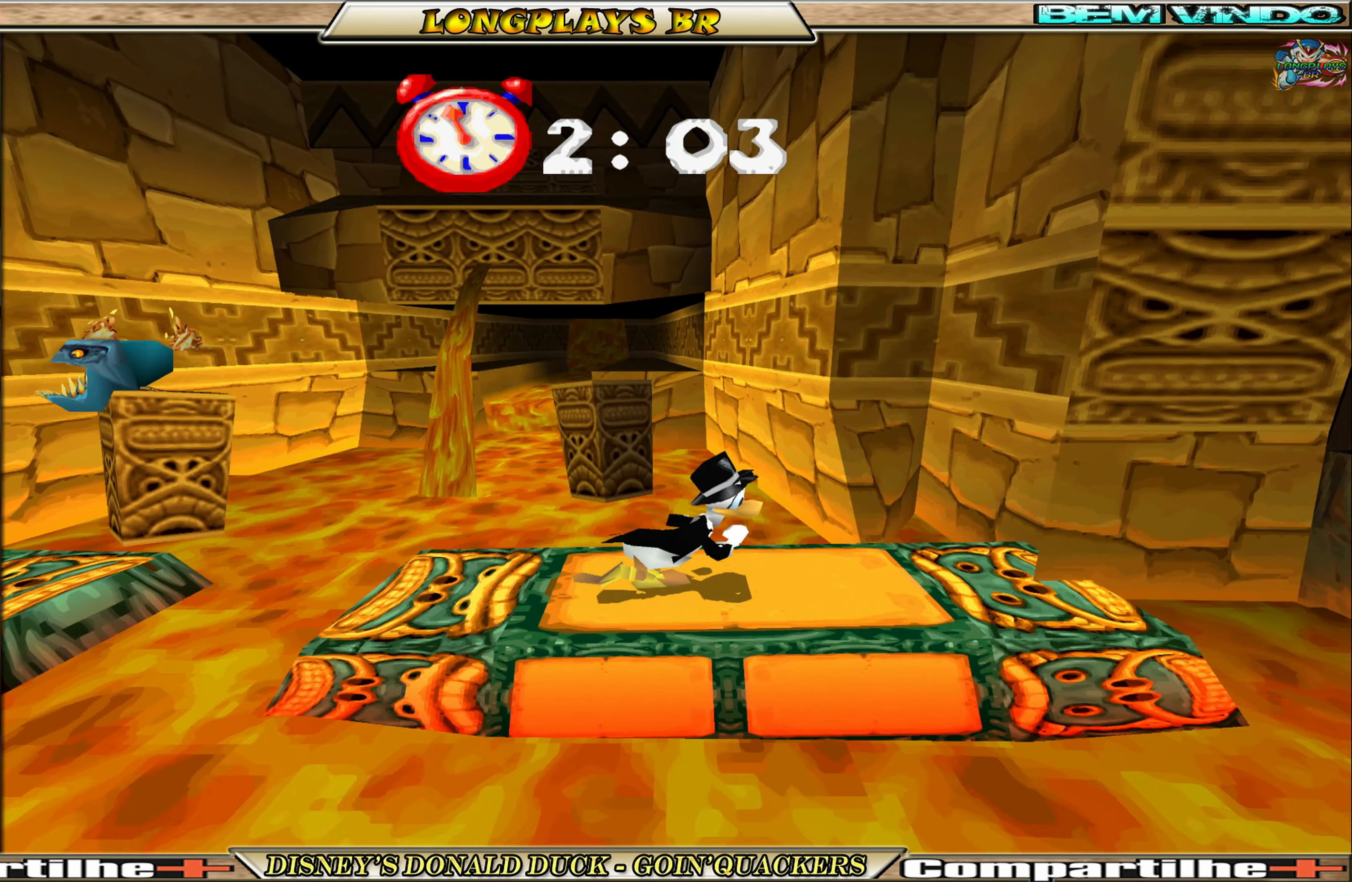
{"buttons": ["A", "DPAD_RIGHT"], "left_stick": "center", "events": [[250, "A", "down"]]}
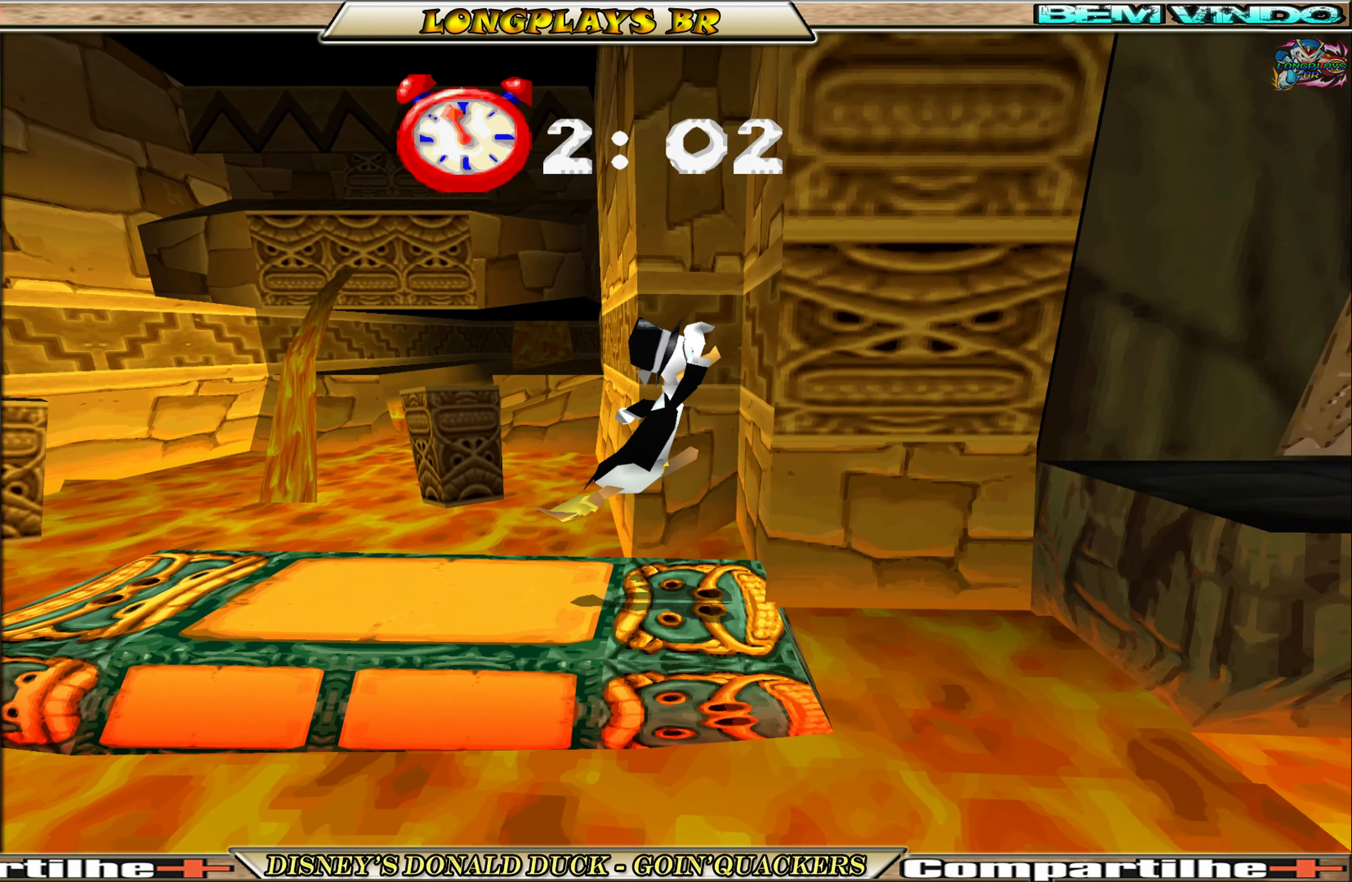
{"buttons": ["DPAD_RIGHT"], "left_stick": "center", "events": [[100, "A", "up"], [200, "A", "down"], [467, "A", "up"]]}
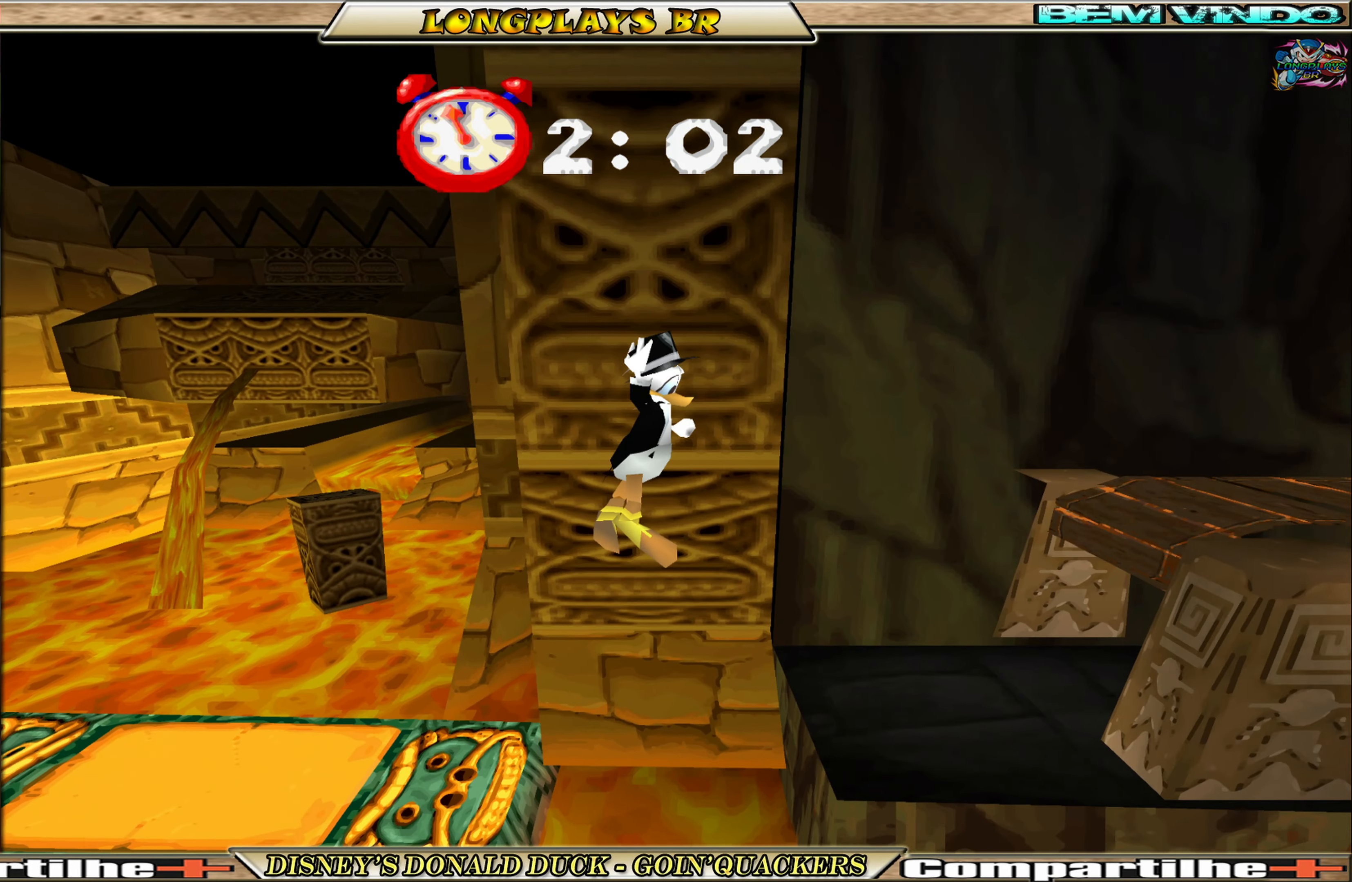
{"buttons": [], "left_stick": "center", "events": [[350, "DPAD_RIGHT", "up"]]}
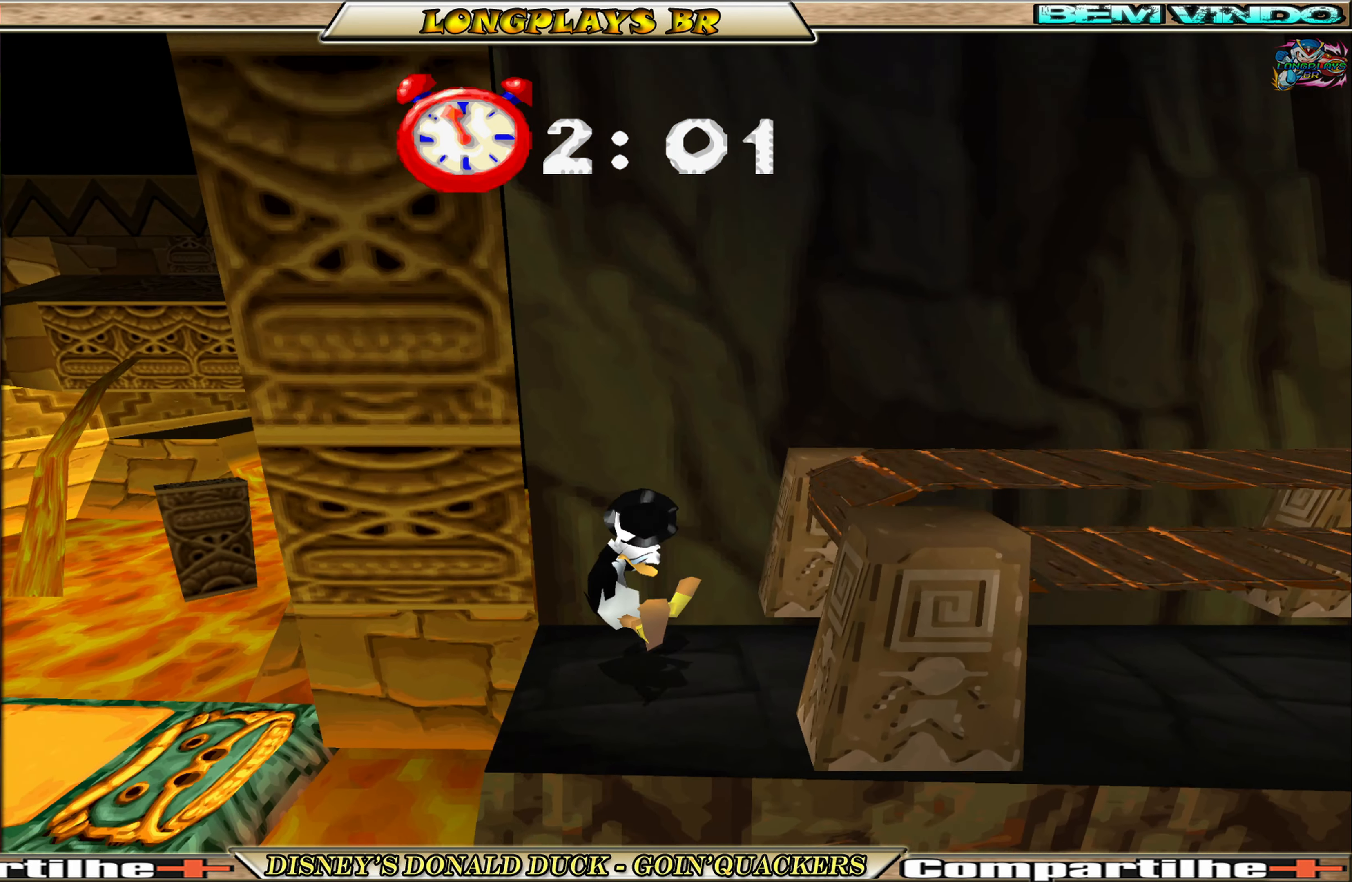
{"buttons": ["A", "DPAD_RIGHT"], "left_stick": "center", "events": [[100, "DPAD_RIGHT", "down"], [150, "A", "down"]]}
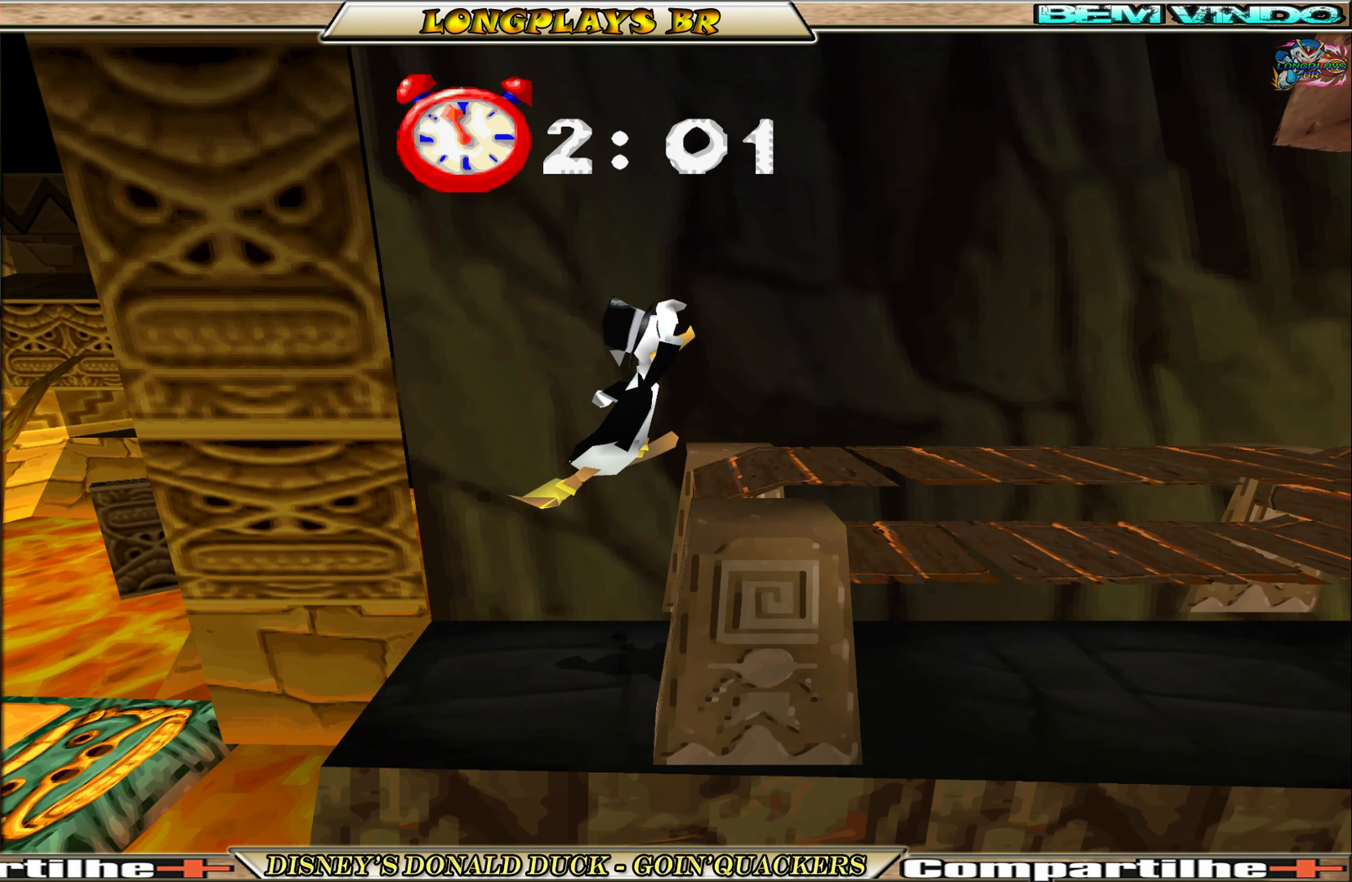
{"buttons": ["DPAD_RIGHT"], "left_stick": "center", "events": [[134, "A", "up"], [300, "DPAD_RIGHT", "up"], [500, "DPAD_RIGHT", "down"]]}
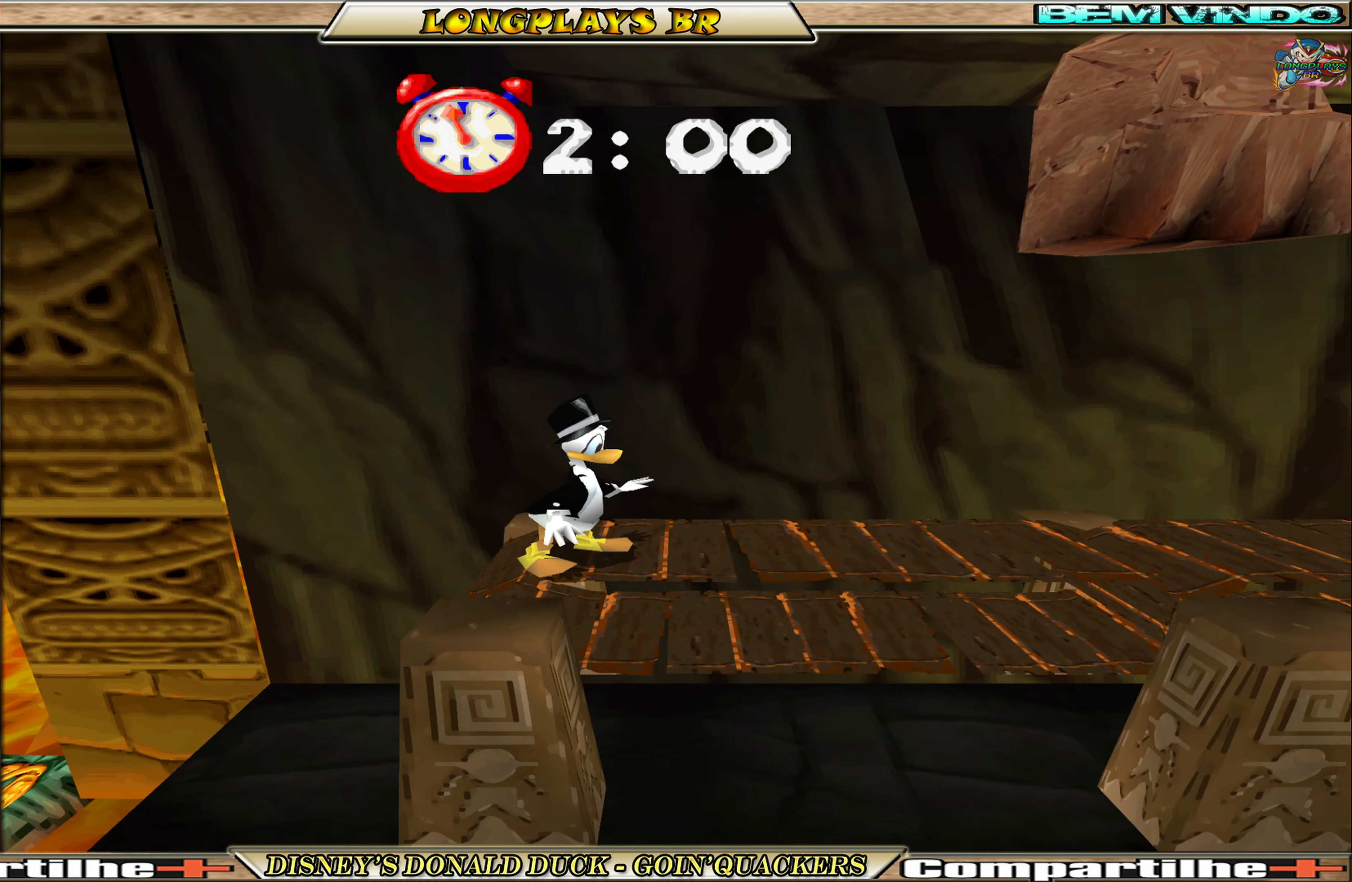
{"buttons": [], "left_stick": "center", "events": [[466, "DPAD_RIGHT", "up"]]}
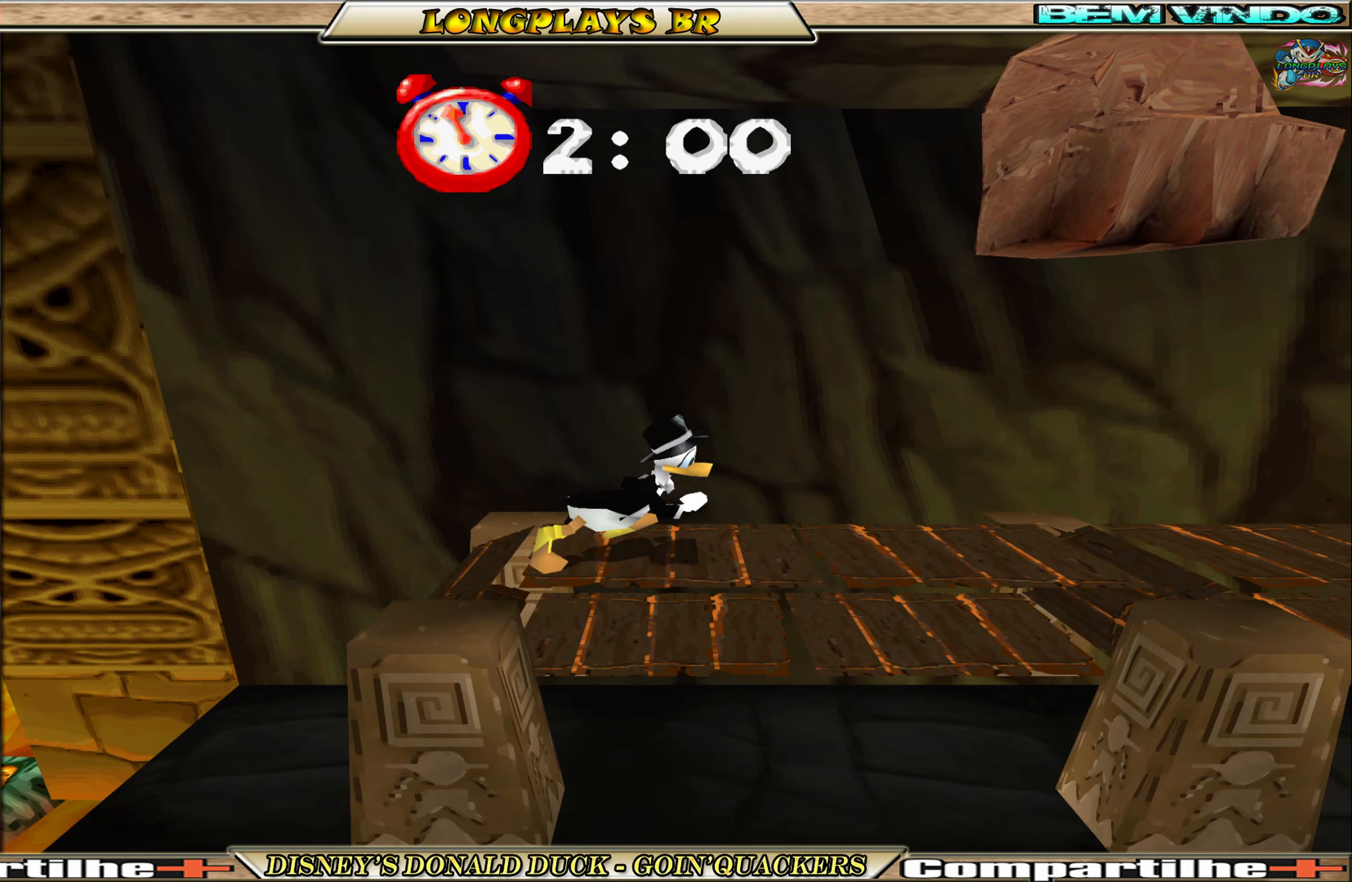
{"buttons": ["DPAD_RIGHT"], "left_stick": "center", "events": [[66, "DPAD_RIGHT", "down"]]}
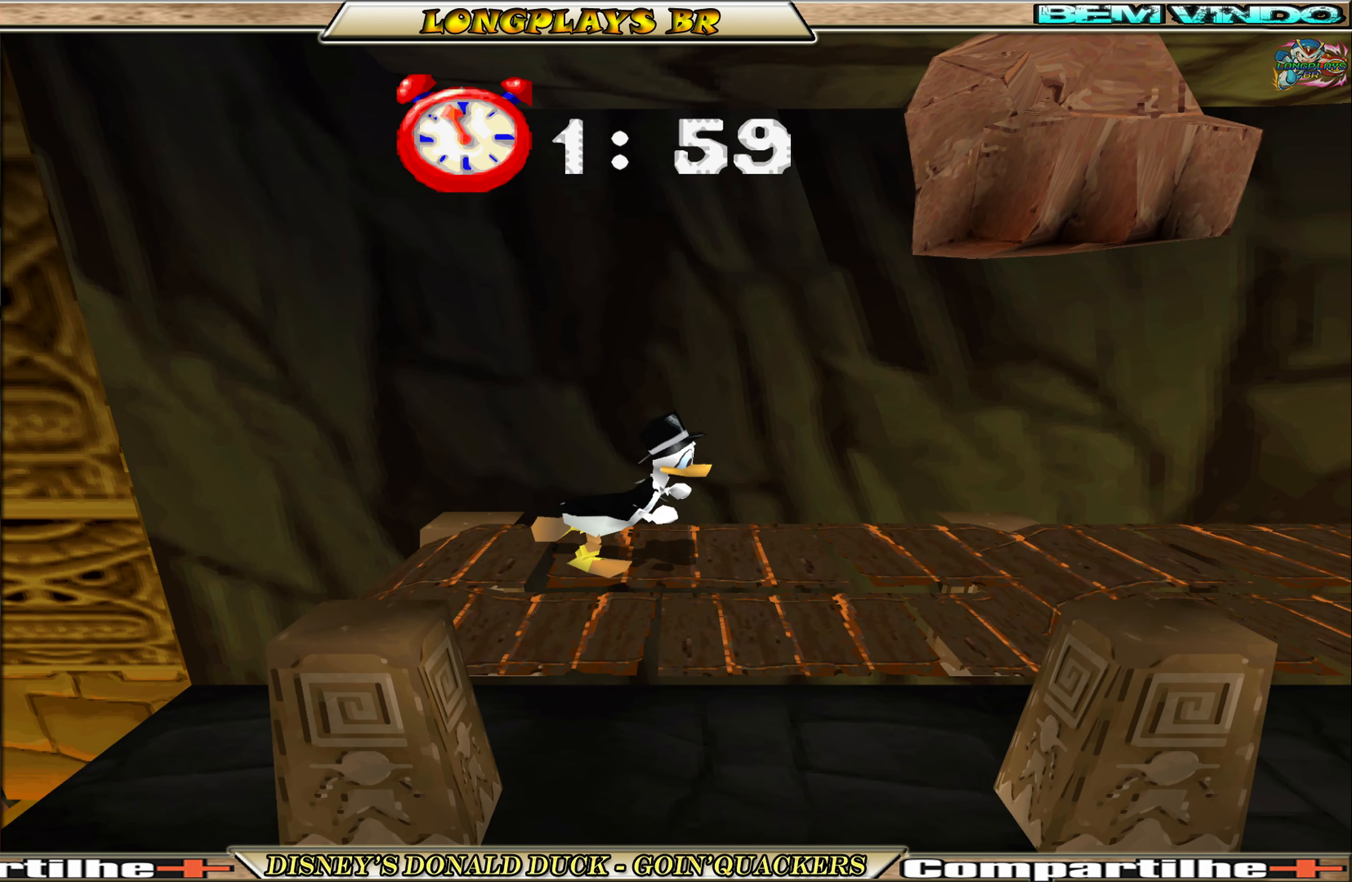
{"buttons": ["DPAD_RIGHT"], "left_stick": "center", "events": [[366, "DPAD_RIGHT", "up"], [433, "DPAD_RIGHT", "down"]]}
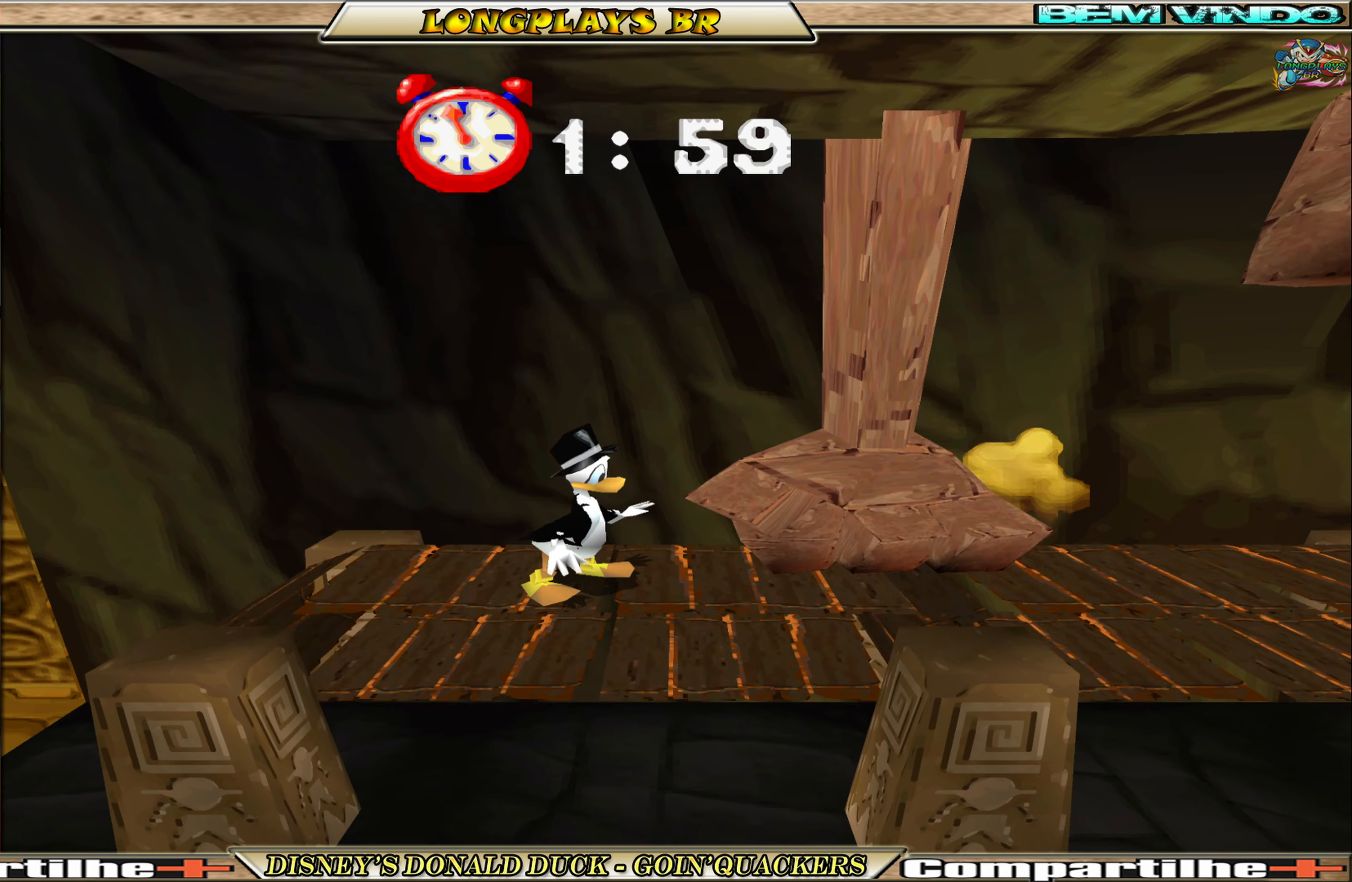
{"buttons": ["DPAD_RIGHT"], "left_stick": "center", "events": [[66, "DPAD_RIGHT", "up"], [300, "DPAD_RIGHT", "down"]]}
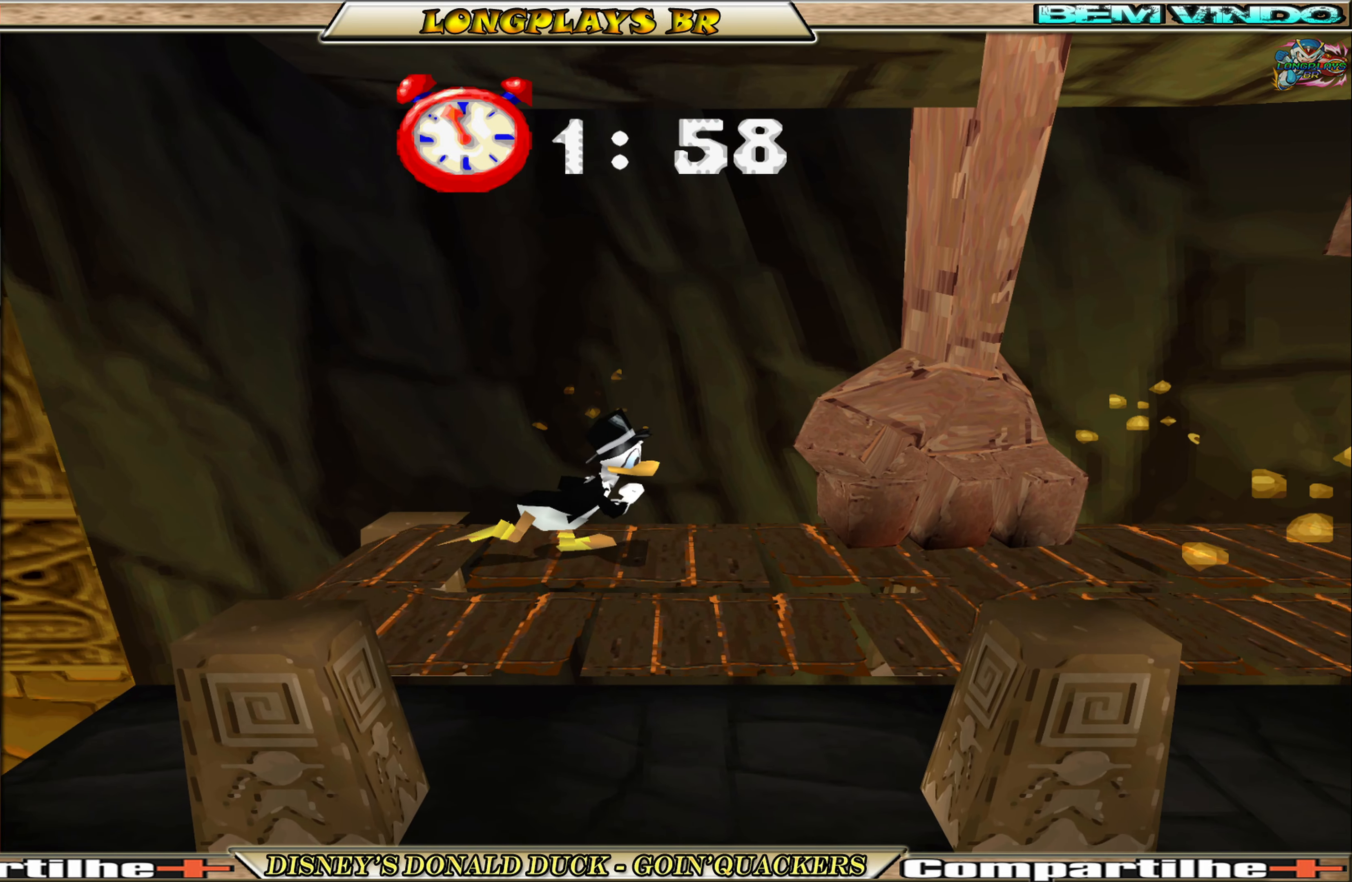
{"buttons": ["DPAD_RIGHT"], "left_stick": "center", "events": [[233, "DPAD_RIGHT", "up"], [400, "DPAD_RIGHT", "down"]]}
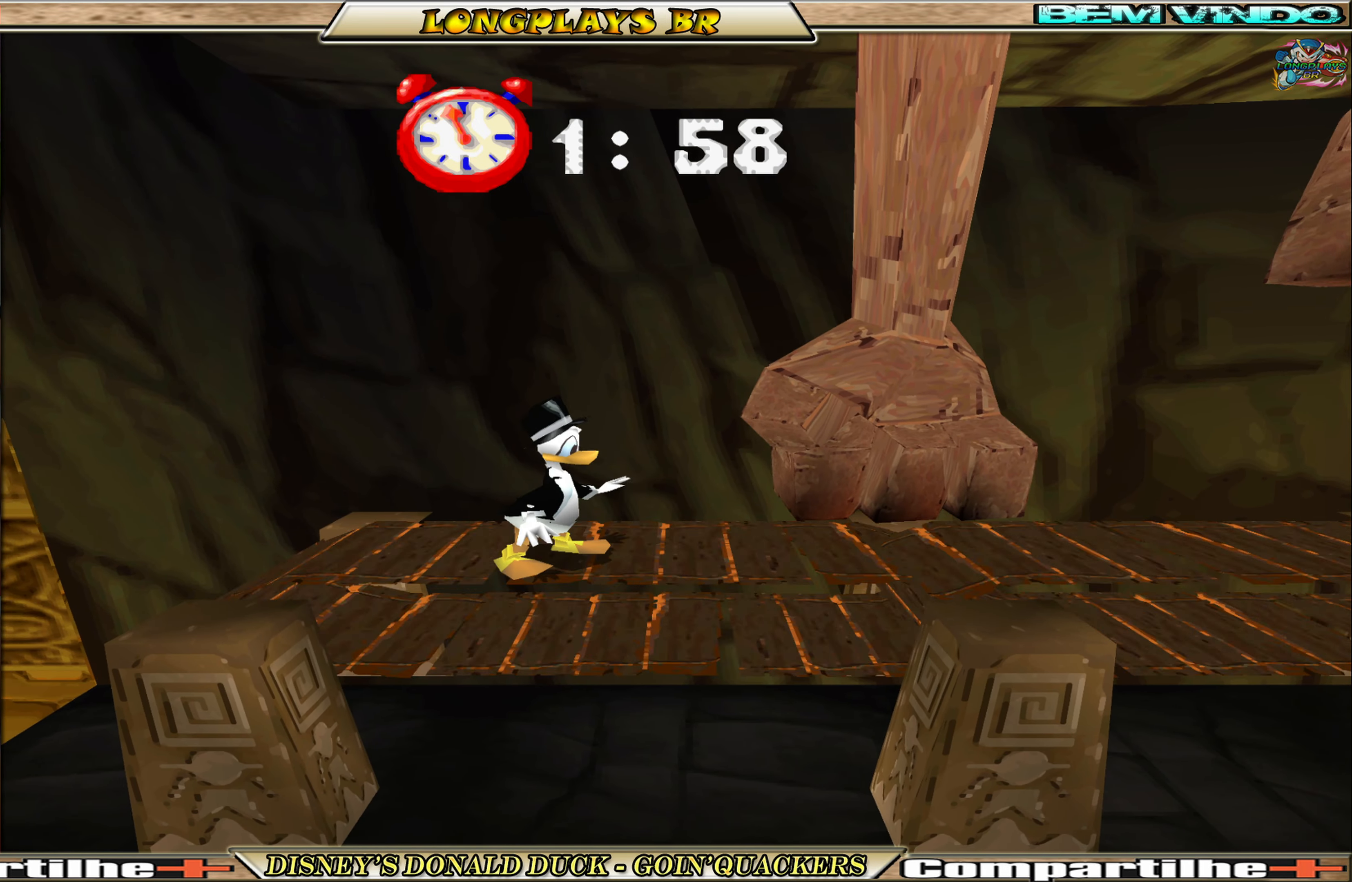
{"buttons": ["DPAD_RIGHT"], "left_stick": "center", "events": []}
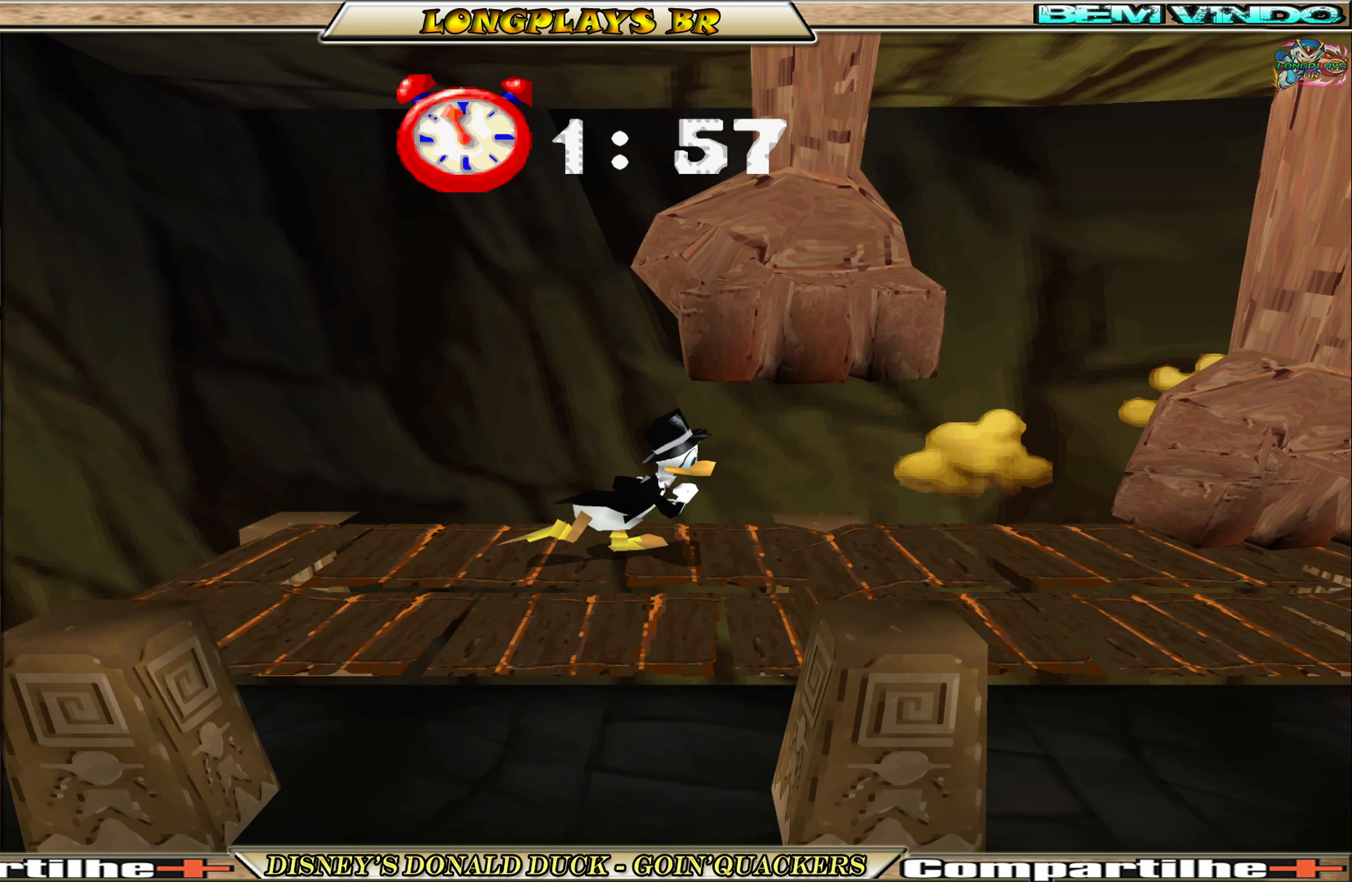
{"buttons": ["DPAD_RIGHT"], "left_stick": "center", "events": []}
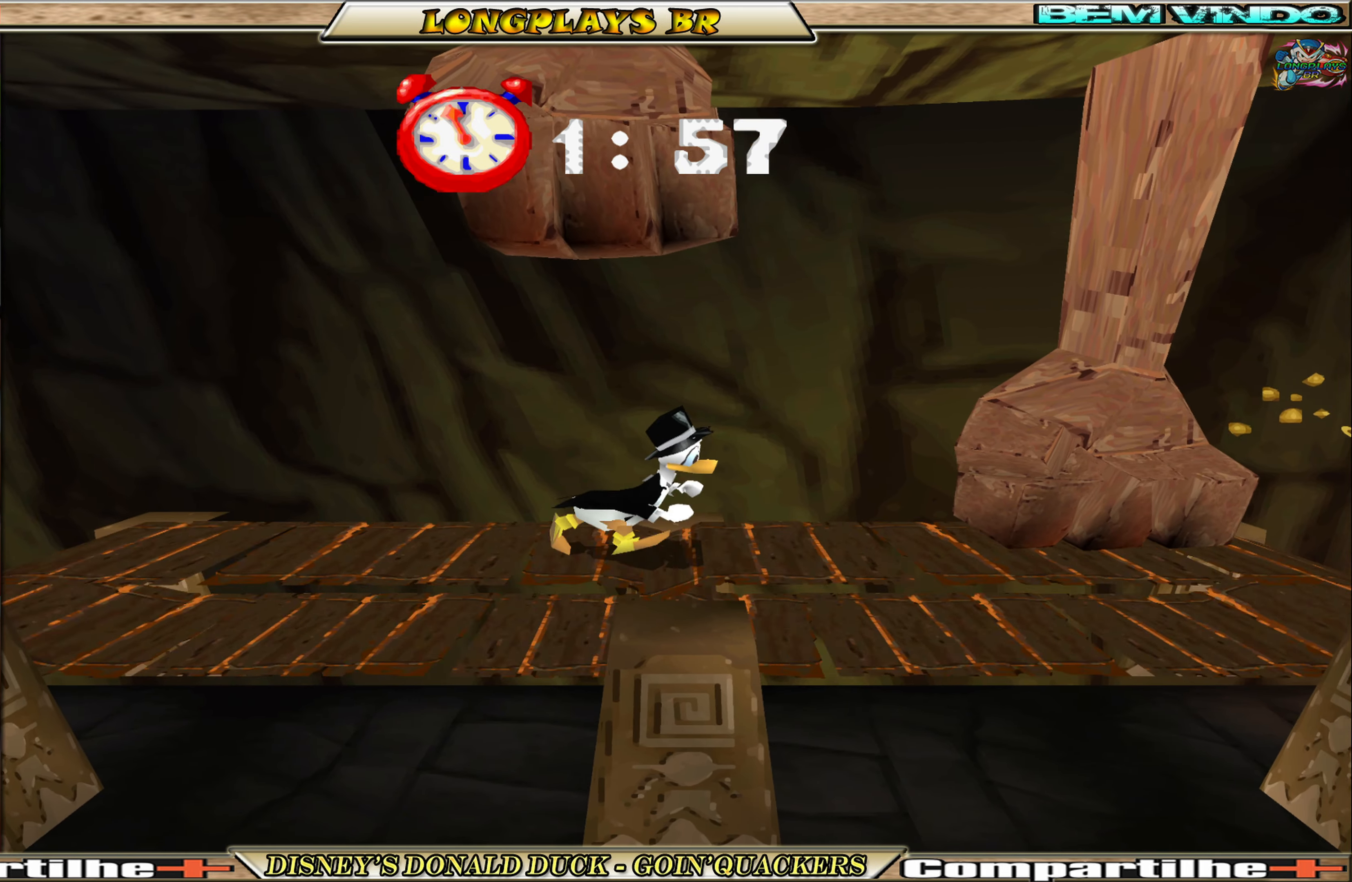
{"buttons": ["DPAD_RIGHT"], "left_stick": "center", "events": []}
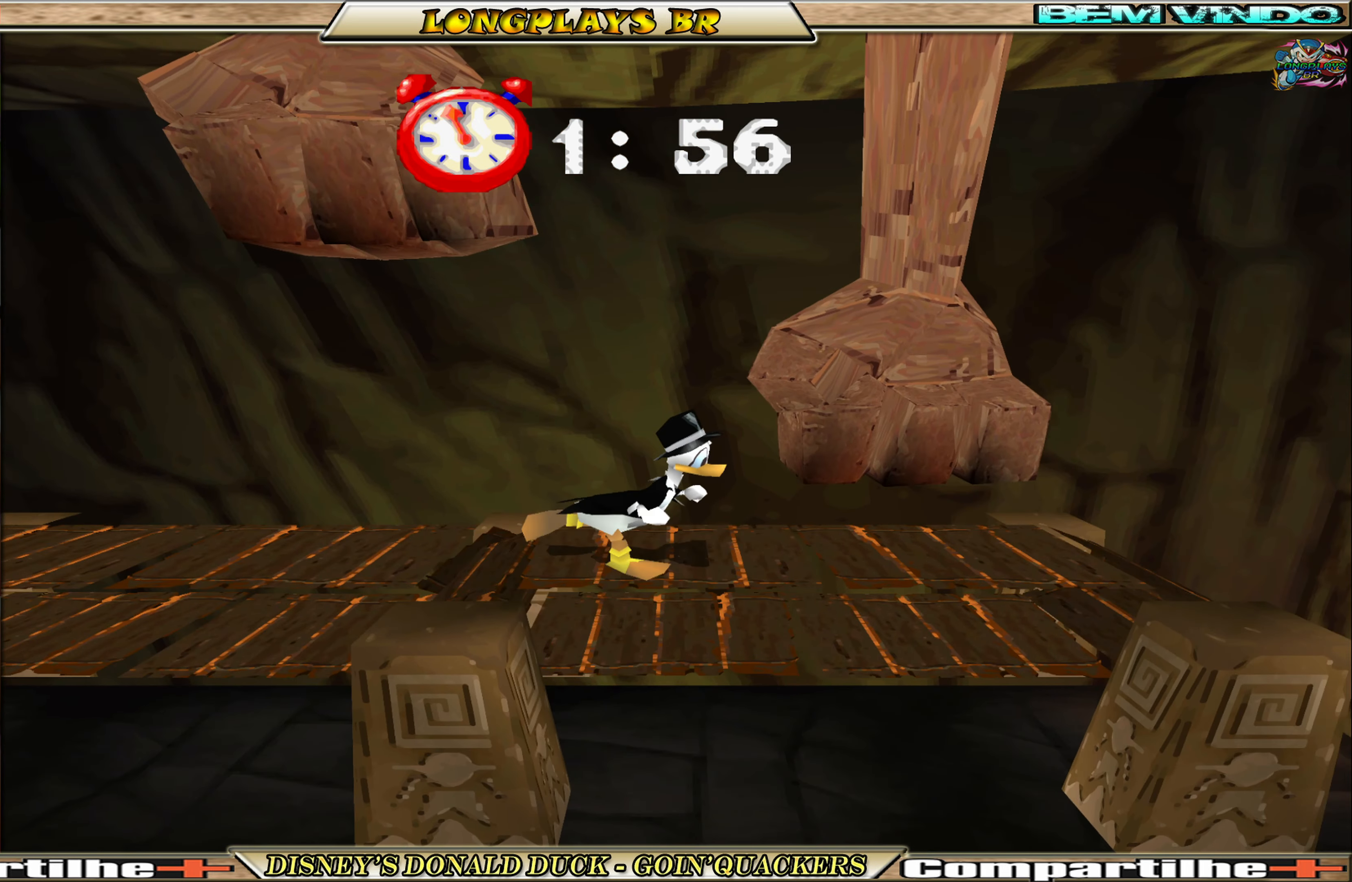
{"buttons": ["DPAD_RIGHT"], "left_stick": "center", "events": []}
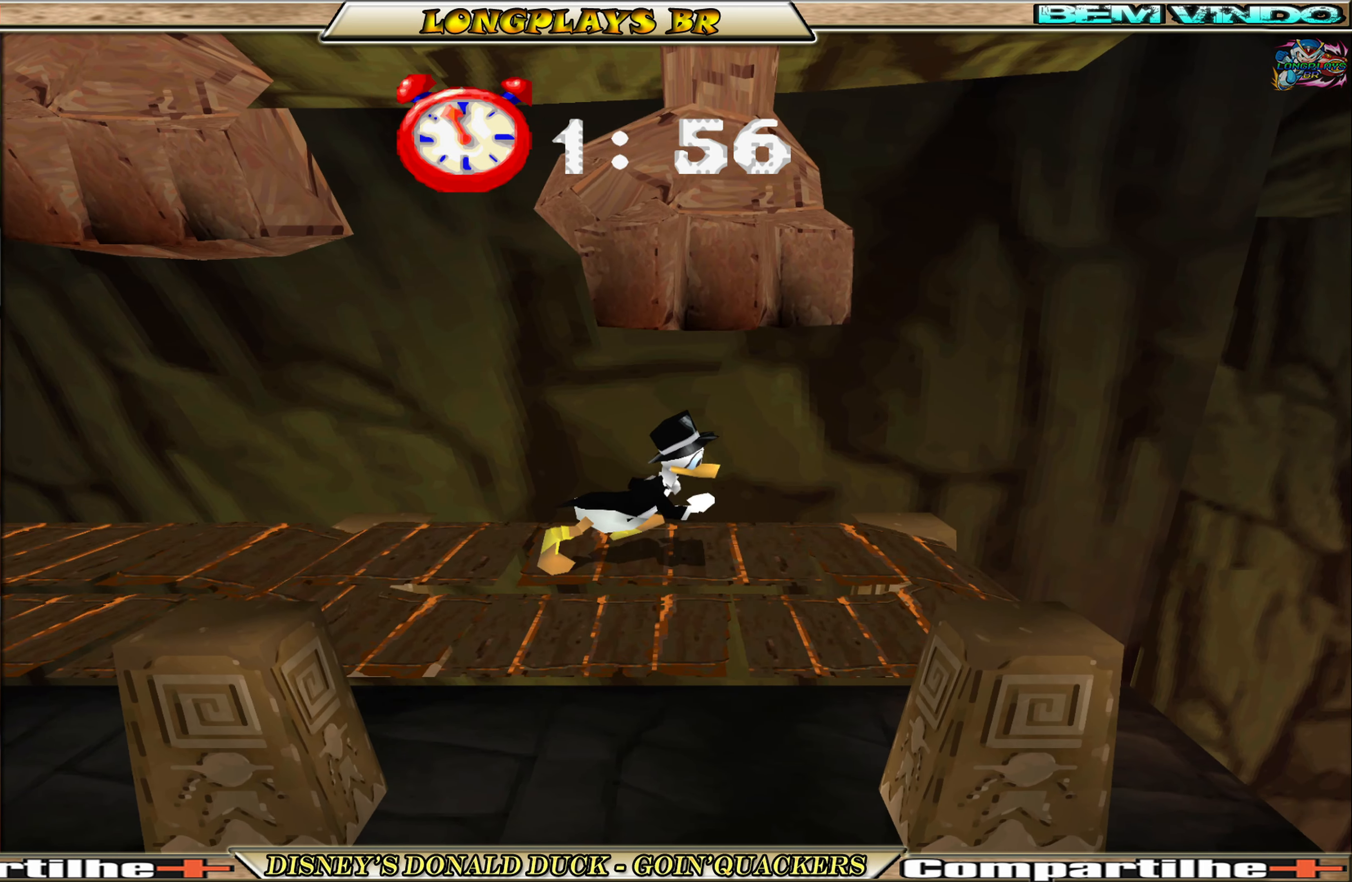
{"buttons": ["DPAD_RIGHT"], "left_stick": "center", "events": []}
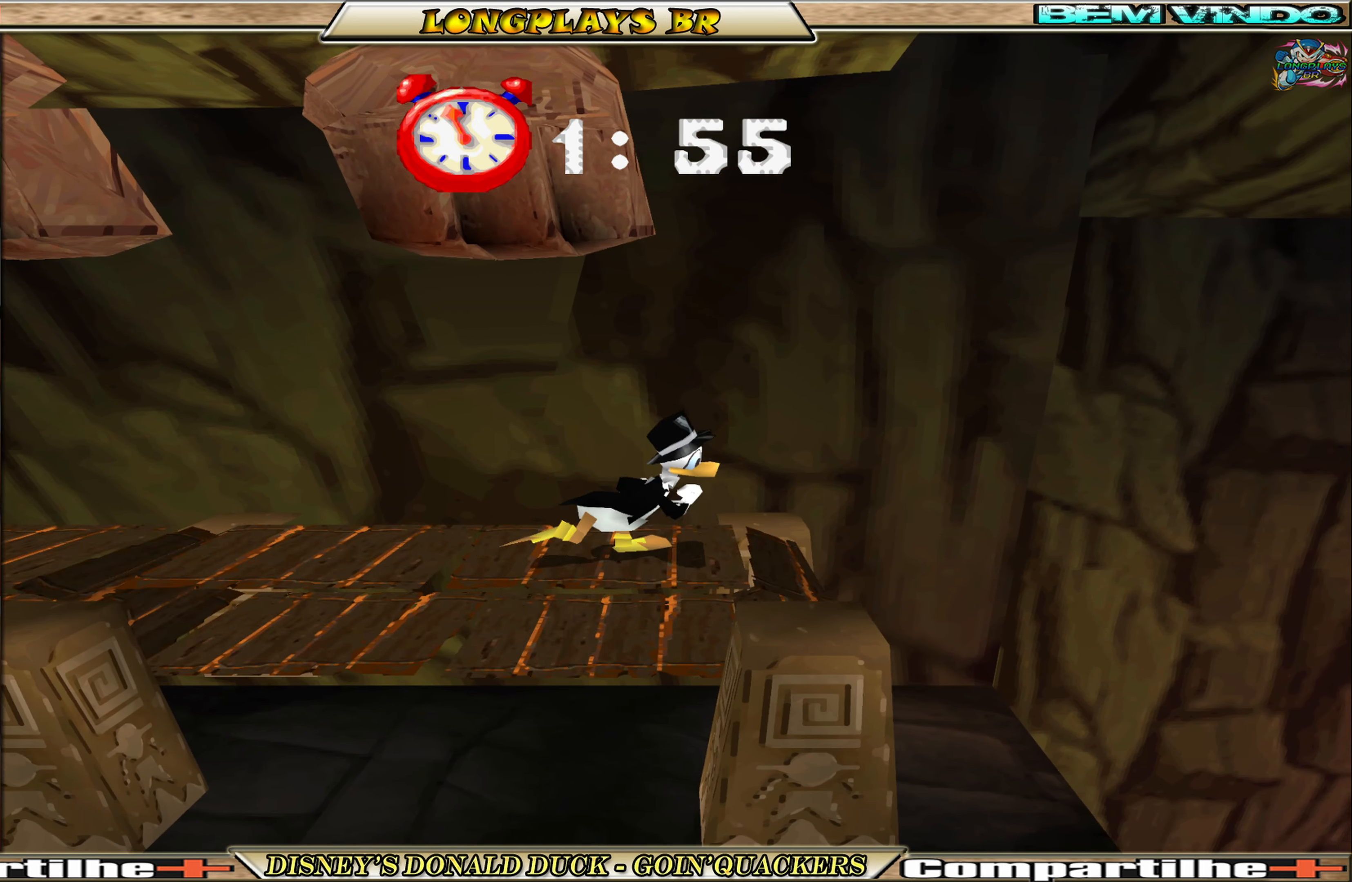
{"buttons": ["DPAD_RIGHT"], "left_stick": "center", "events": [[66, "A", "down"], [200, "A", "up"]]}
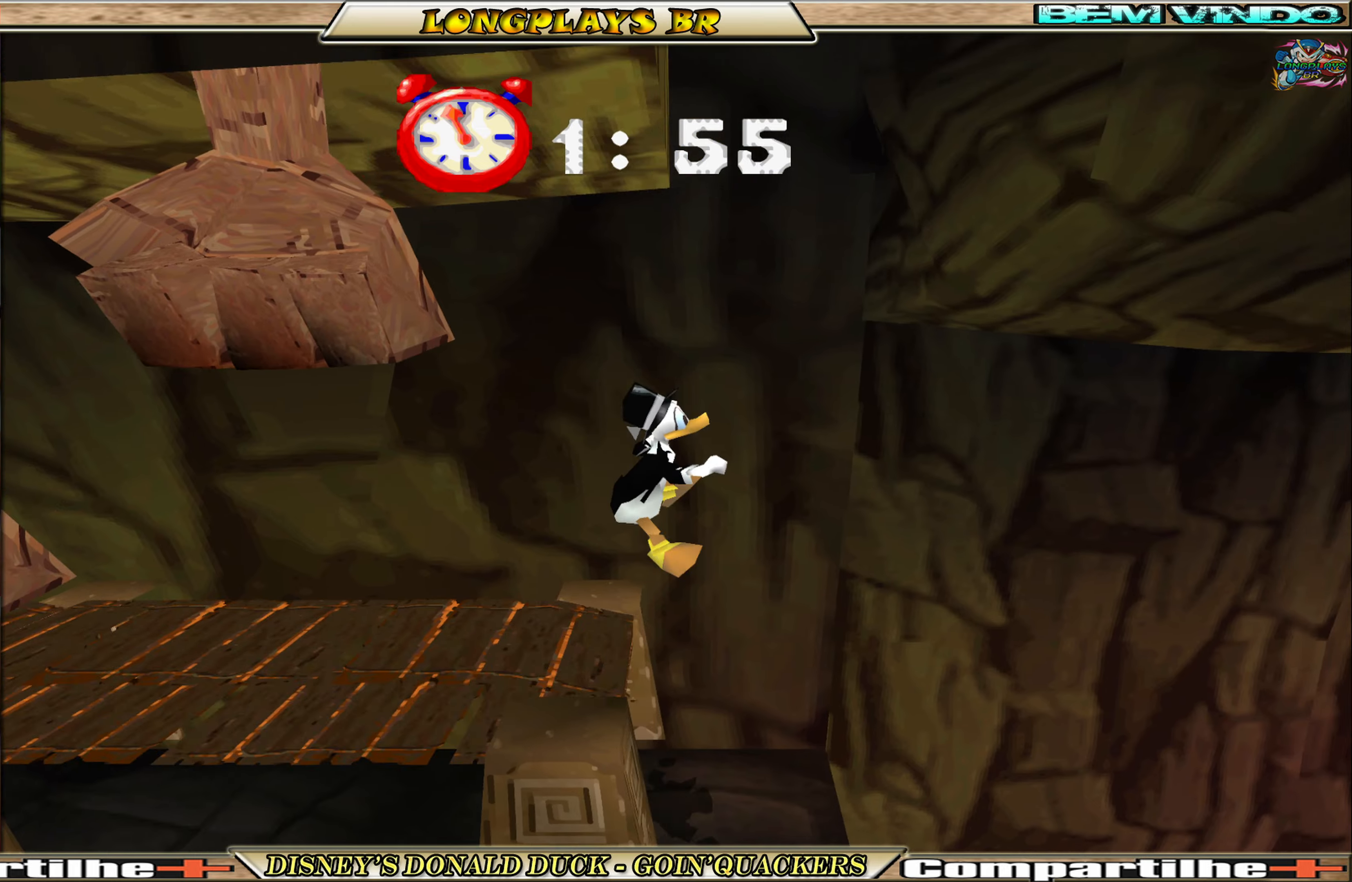
{"buttons": ["DPAD_RIGHT"], "left_stick": "center", "events": [[117, "DPAD_RIGHT", "up"], [417, "DPAD_RIGHT", "down"]]}